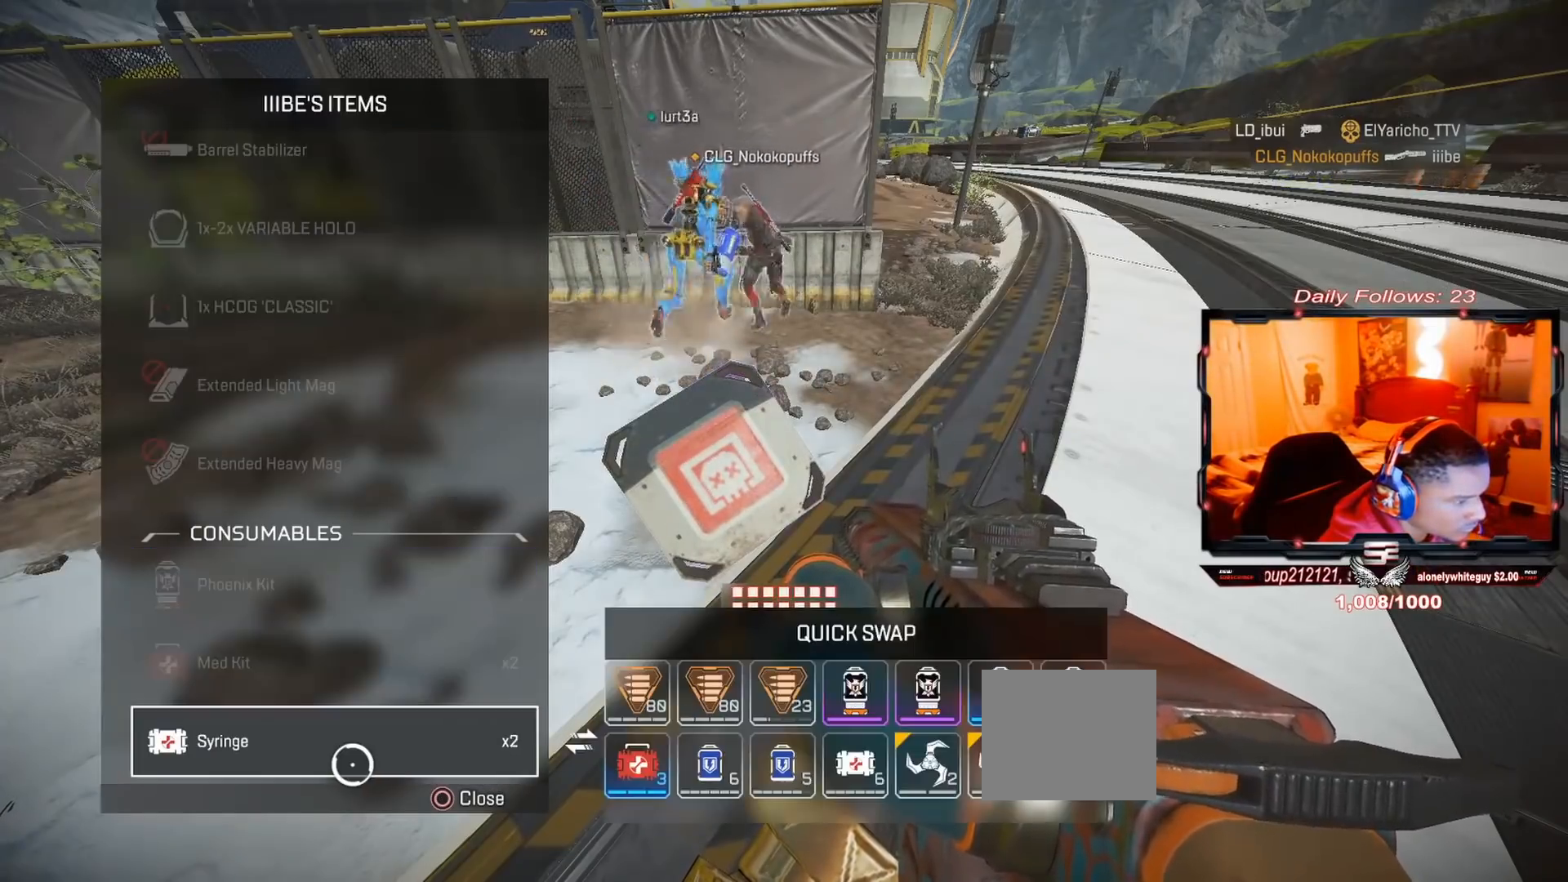
Gameplay with a controller (PlayStation layout); each line is a JSON object with the inputs held at the frame after it (dt_ms = milliseconds from this image to that frame). "events" lists button and stick changes between this image and that frame as [ms after this image, input, new state], when the widget could be followed in between. Not read: L1 R1.
{"dt_ms": 500, "buttons": ["L3"], "left_stick": "up-right", "right_stick": "center", "events": [[67, "CROSS", "up"], [233, "CIRCLE", "down"], [333, "CIRCLE", "up"], [333, "left_stick", "right"], [400, "CIRCLE", "down"], [400, "left_stick", "up-right"], [433, "CIRCLE", "up"], [500, "L3", "down"]]}
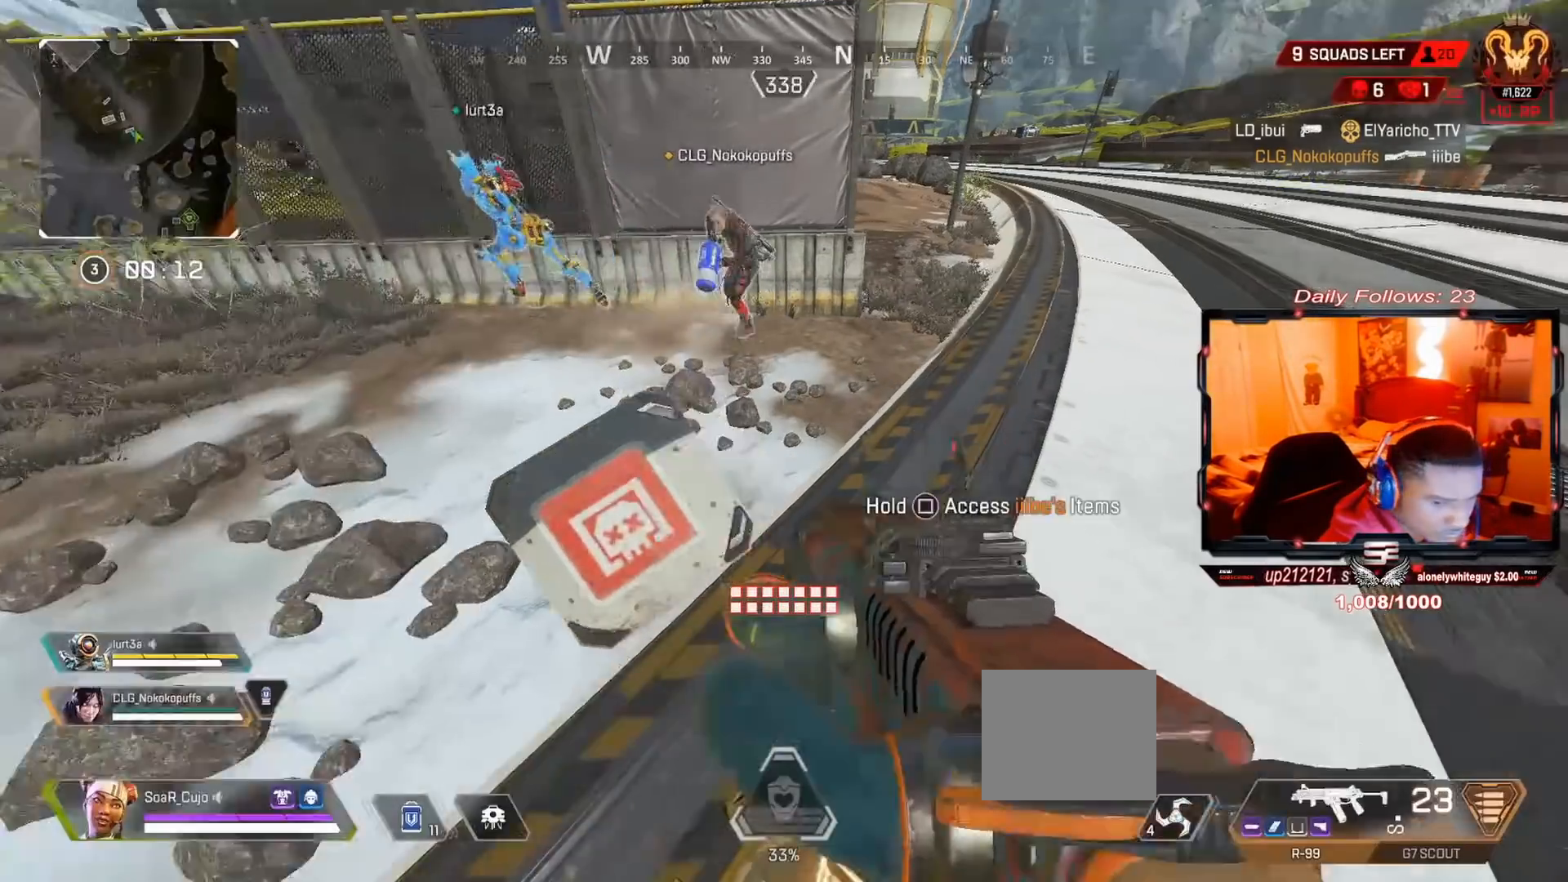
{"dt_ms": 500, "buttons": [], "left_stick": "up", "right_stick": "center", "events": [[33, "right_stick", "up"], [200, "L3", "up"], [200, "left_stick", "up"], [200, "right_stick", "center"], [267, "SQUARE", "down"], [333, "SQUARE", "up"], [400, "SQUARE", "down"], [500, "SQUARE", "up"]]}
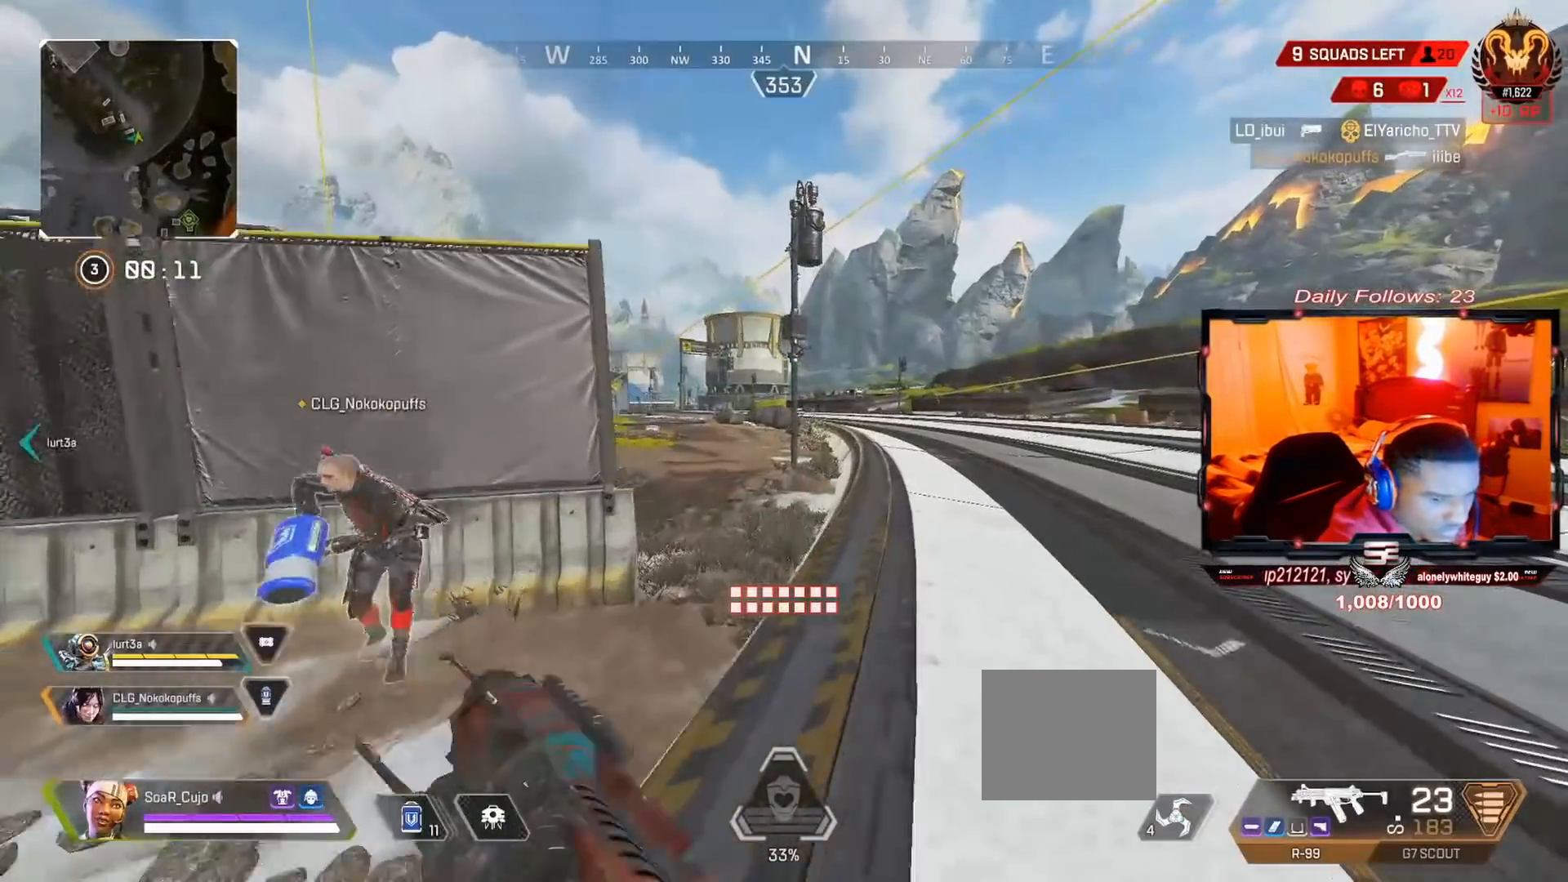
{"dt_ms": 500, "buttons": [], "left_stick": "left", "right_stick": "center", "events": [[133, "R3", "down"], [133, "right_stick", "left"], [233, "R3", "up"], [300, "left_stick", "center"], [300, "right_stick", "center"], [367, "CROSS", "down"], [467, "CROSS", "up"], [467, "left_stick", "left"]]}
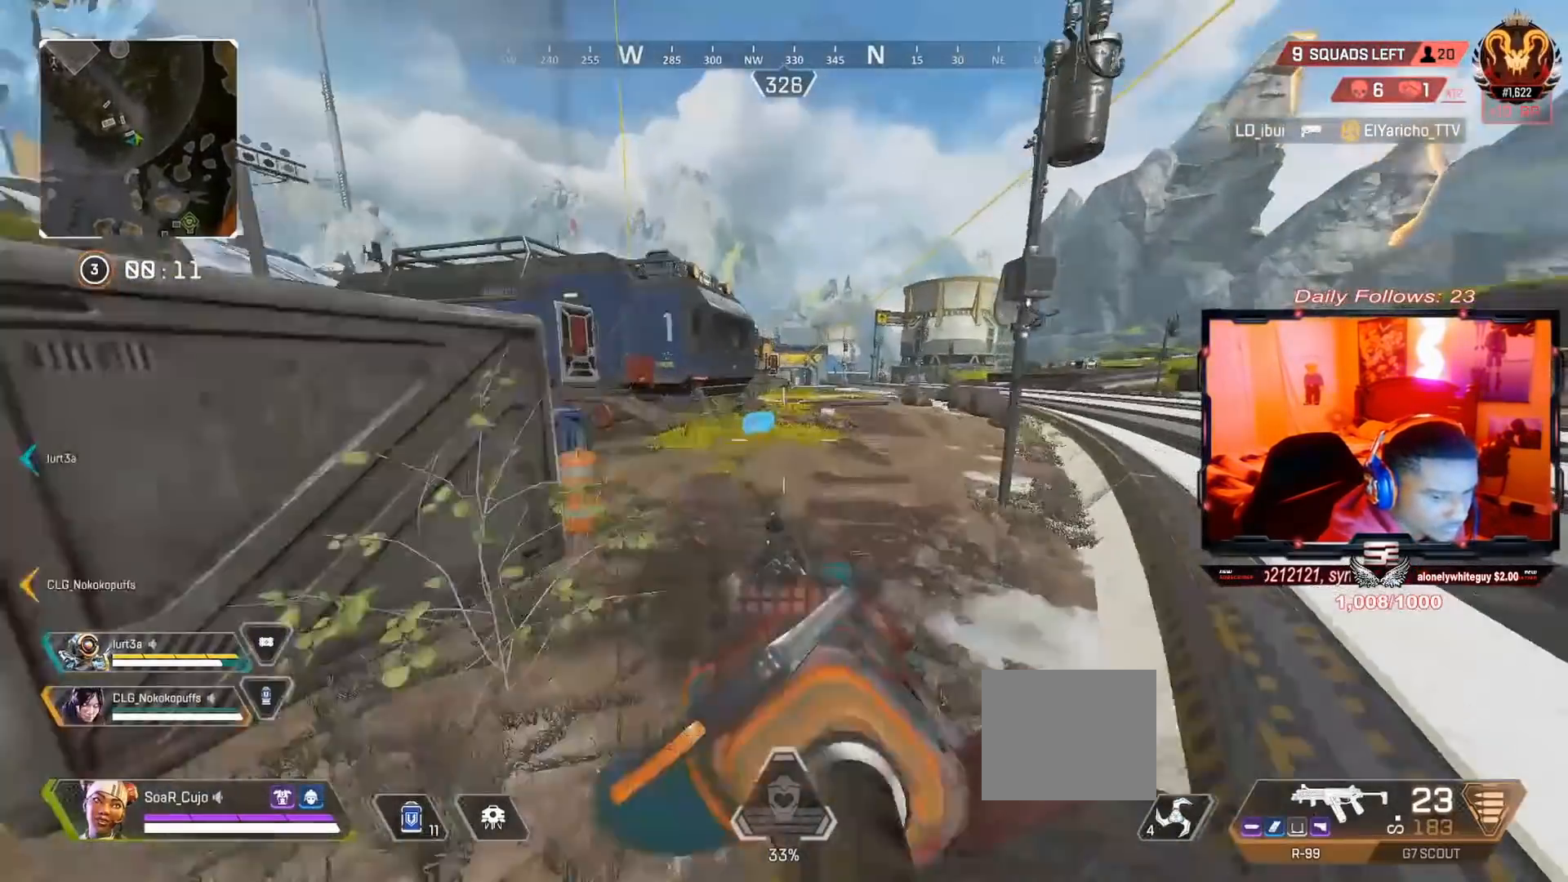
{"dt_ms": 500, "buttons": [], "left_stick": "up", "right_stick": "left", "events": [[67, "TRIANGLE", "down"], [267, "left_stick", "up"], [333, "TRIANGLE", "up"], [367, "L3", "down"], [467, "right_stick", "left"], [500, "L3", "up"]]}
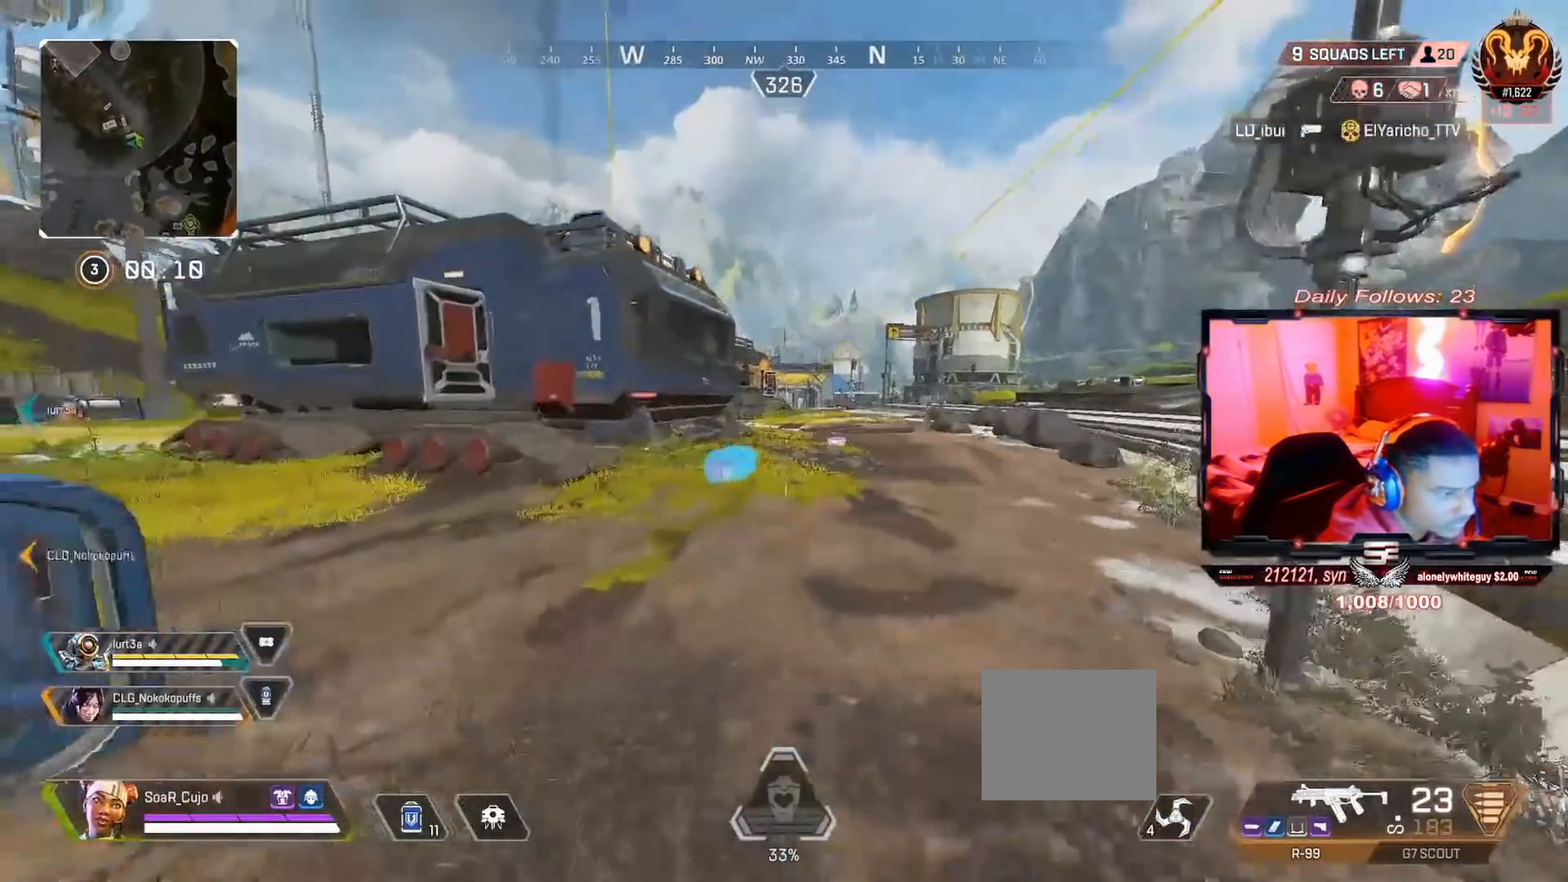
{"dt_ms": 500, "buttons": ["SQUARE", "L3"], "left_stick": "up", "right_stick": "center", "events": [[100, "L3", "down"], [100, "right_stick", "center"], [200, "SQUARE", "down"], [233, "L3", "up"], [333, "SQUARE", "up"], [433, "L3", "down"], [467, "SQUARE", "down"]]}
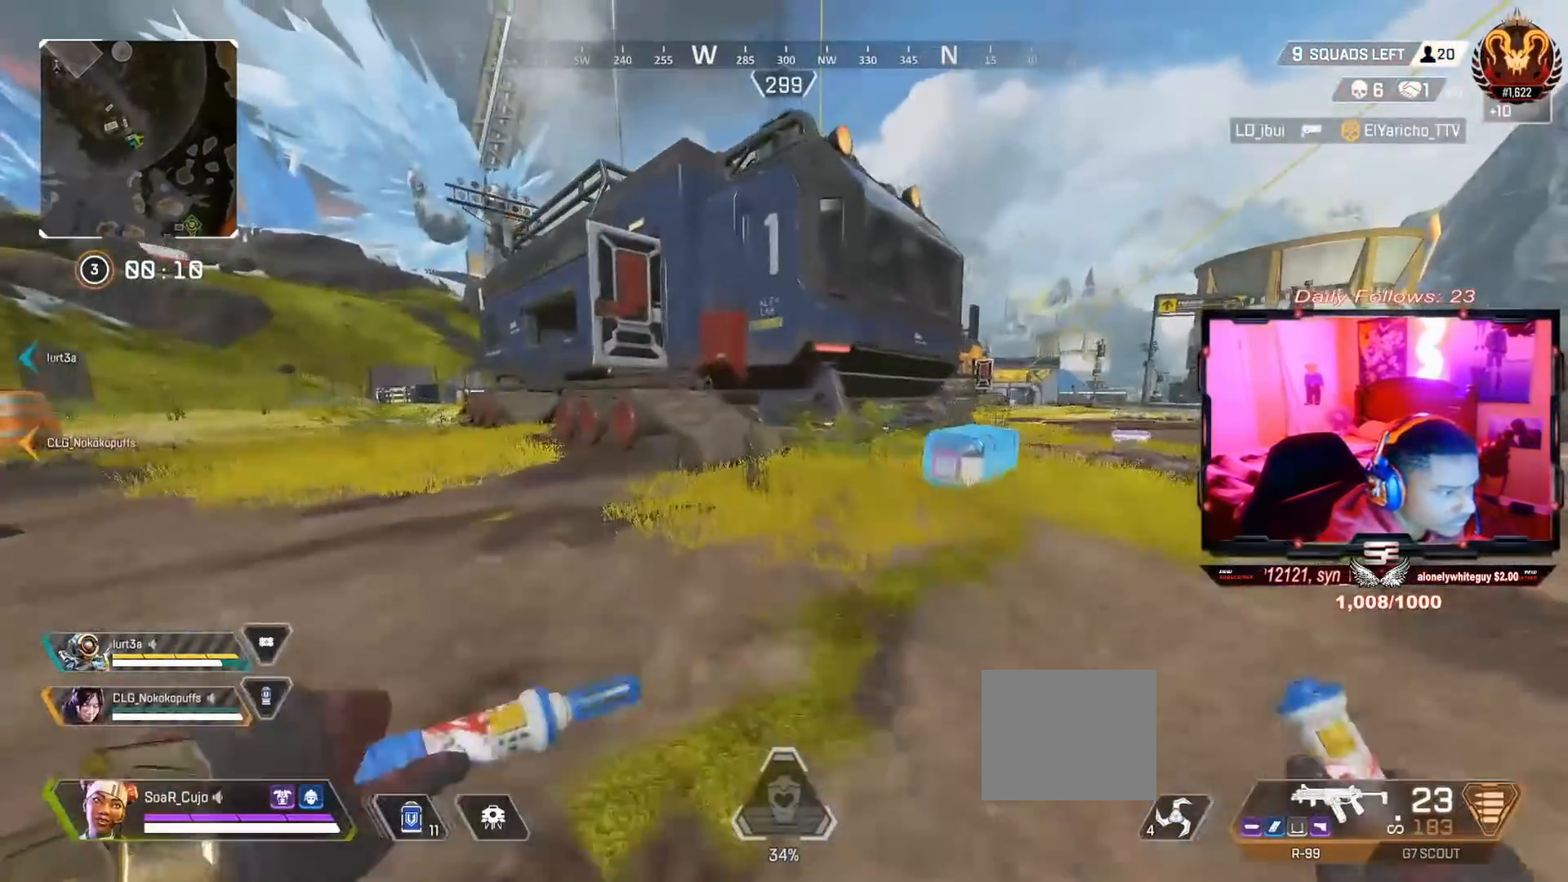
{"dt_ms": 500, "buttons": [], "left_stick": "up", "right_stick": "center", "events": [[33, "L3", "up"], [33, "SQUARE", "up"], [133, "right_stick", "left"], [233, "right_stick", "center"], [333, "TRIANGLE", "down"], [433, "TRIANGLE", "up"]]}
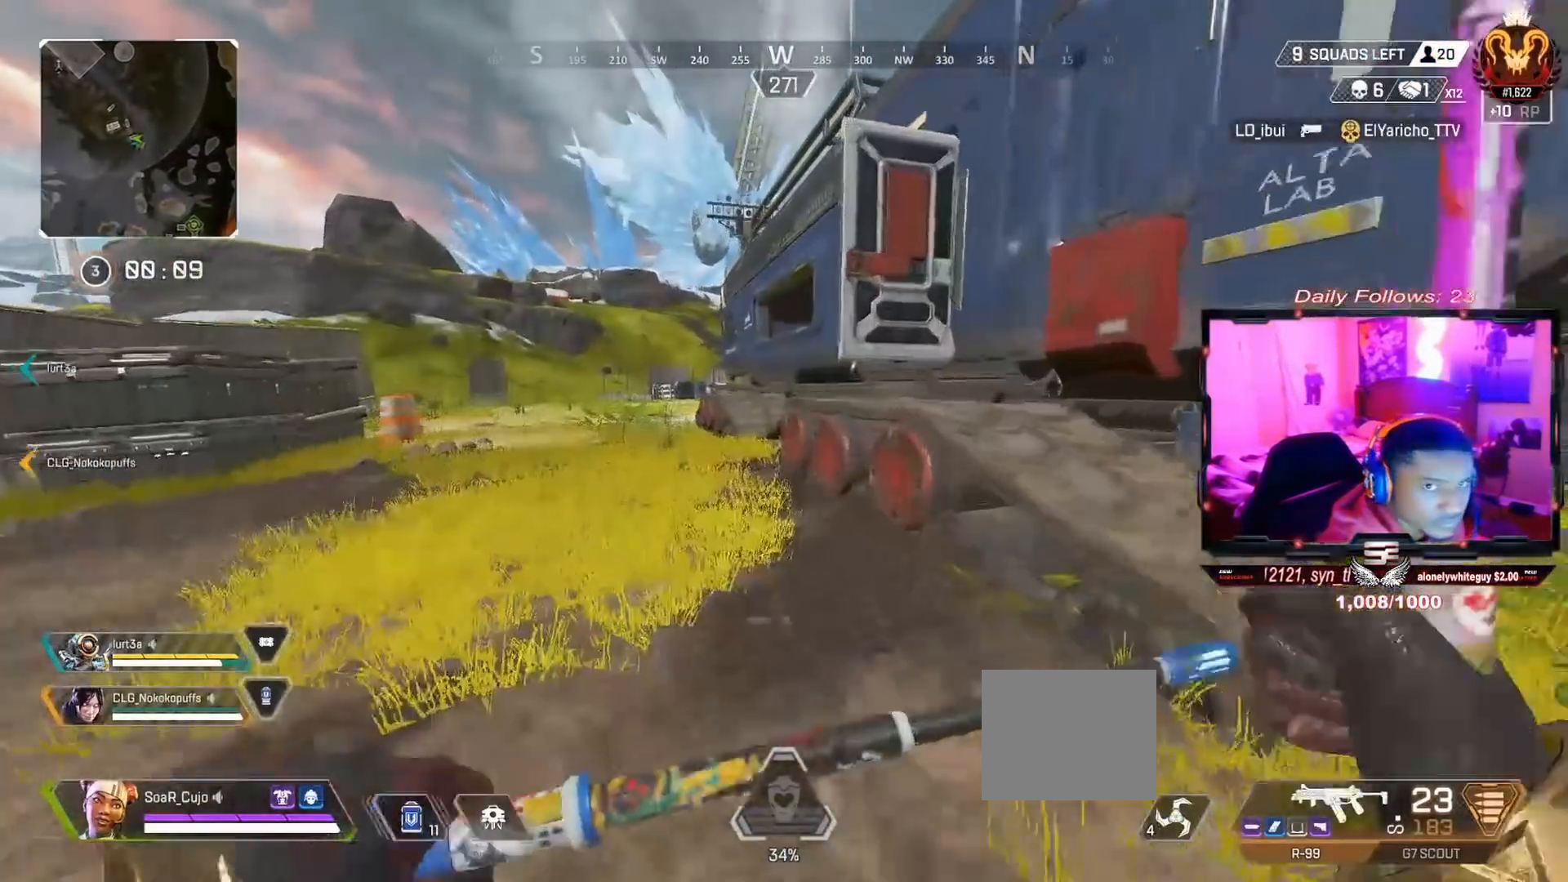
{"dt_ms": 500, "buttons": [], "left_stick": "up", "right_stick": "center", "events": [[33, "R3", "down"], [200, "R3", "up"], [333, "SQUARE", "down"], [467, "SQUARE", "up"]]}
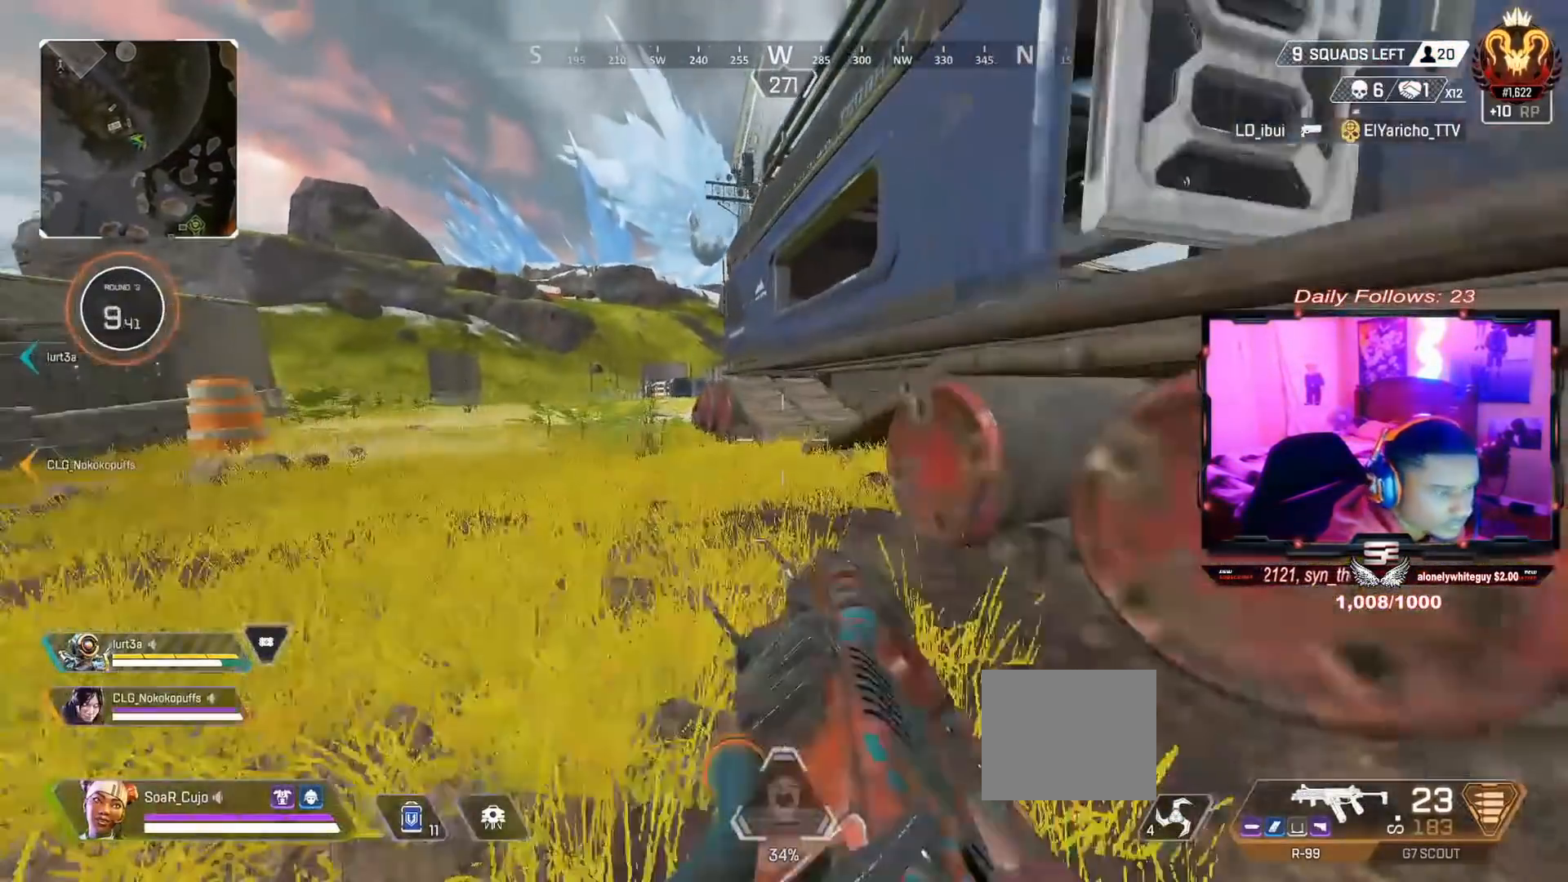
{"dt_ms": 500, "buttons": ["CROSS"], "left_stick": "up", "right_stick": "right", "events": [[33, "SQUARE", "down"], [133, "L3", "down"], [133, "SQUARE", "up"], [200, "CROSS", "down"], [267, "L3", "up"], [433, "right_stick", "right"]]}
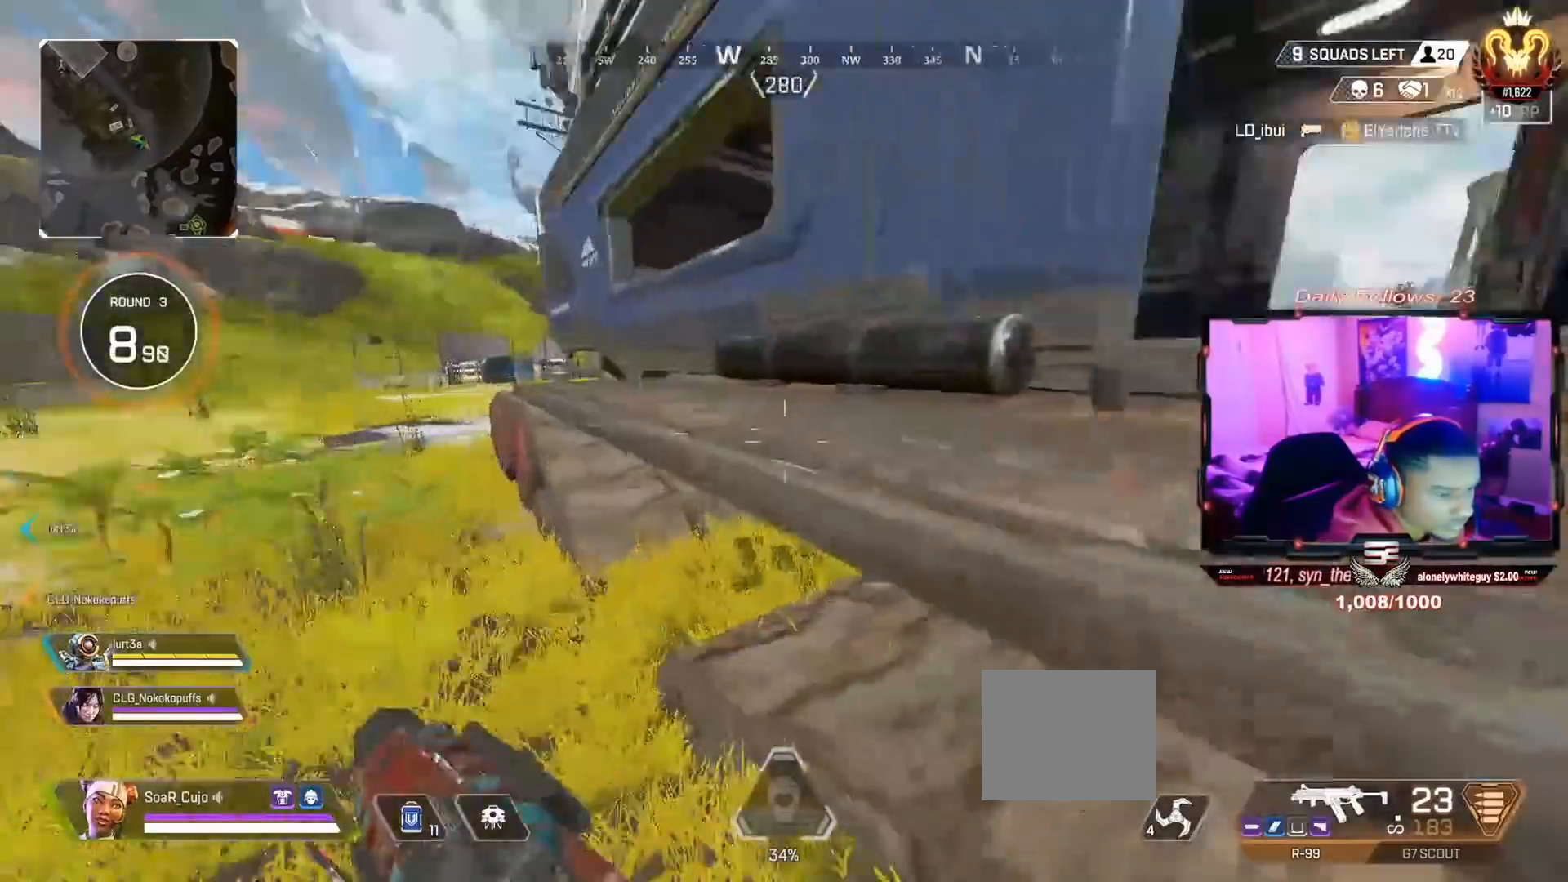
{"dt_ms": 500, "buttons": ["L3"], "left_stick": "up", "right_stick": "center", "events": [[133, "right_stick", "center"], [167, "CROSS", "up"], [167, "TRIANGLE", "down"], [233, "L3", "down"], [267, "TRIANGLE", "up"], [333, "L3", "up"], [433, "L3", "down"], [433, "right_stick", "right"], [500, "right_stick", "center"]]}
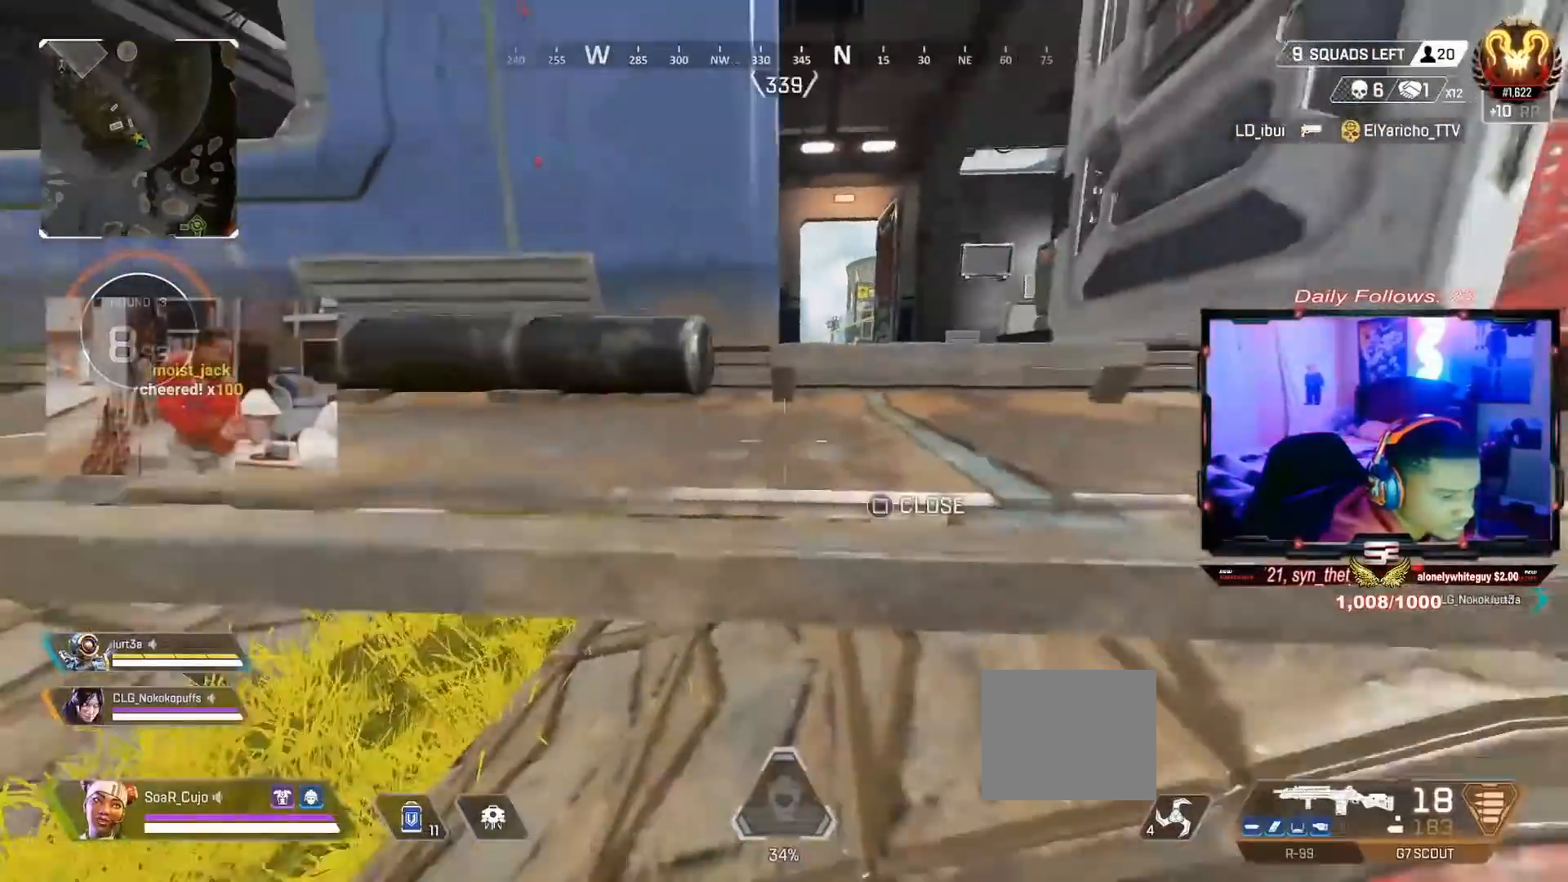
{"dt_ms": 500, "buttons": ["L3"], "left_stick": "up", "right_stick": "center", "events": [[100, "CROSS", "down"], [100, "L3", "up"], [267, "CROSS", "up"], [300, "L3", "down"], [367, "SQUARE", "down"], [433, "L3", "up"], [500, "L3", "down"], [500, "SQUARE", "up"]]}
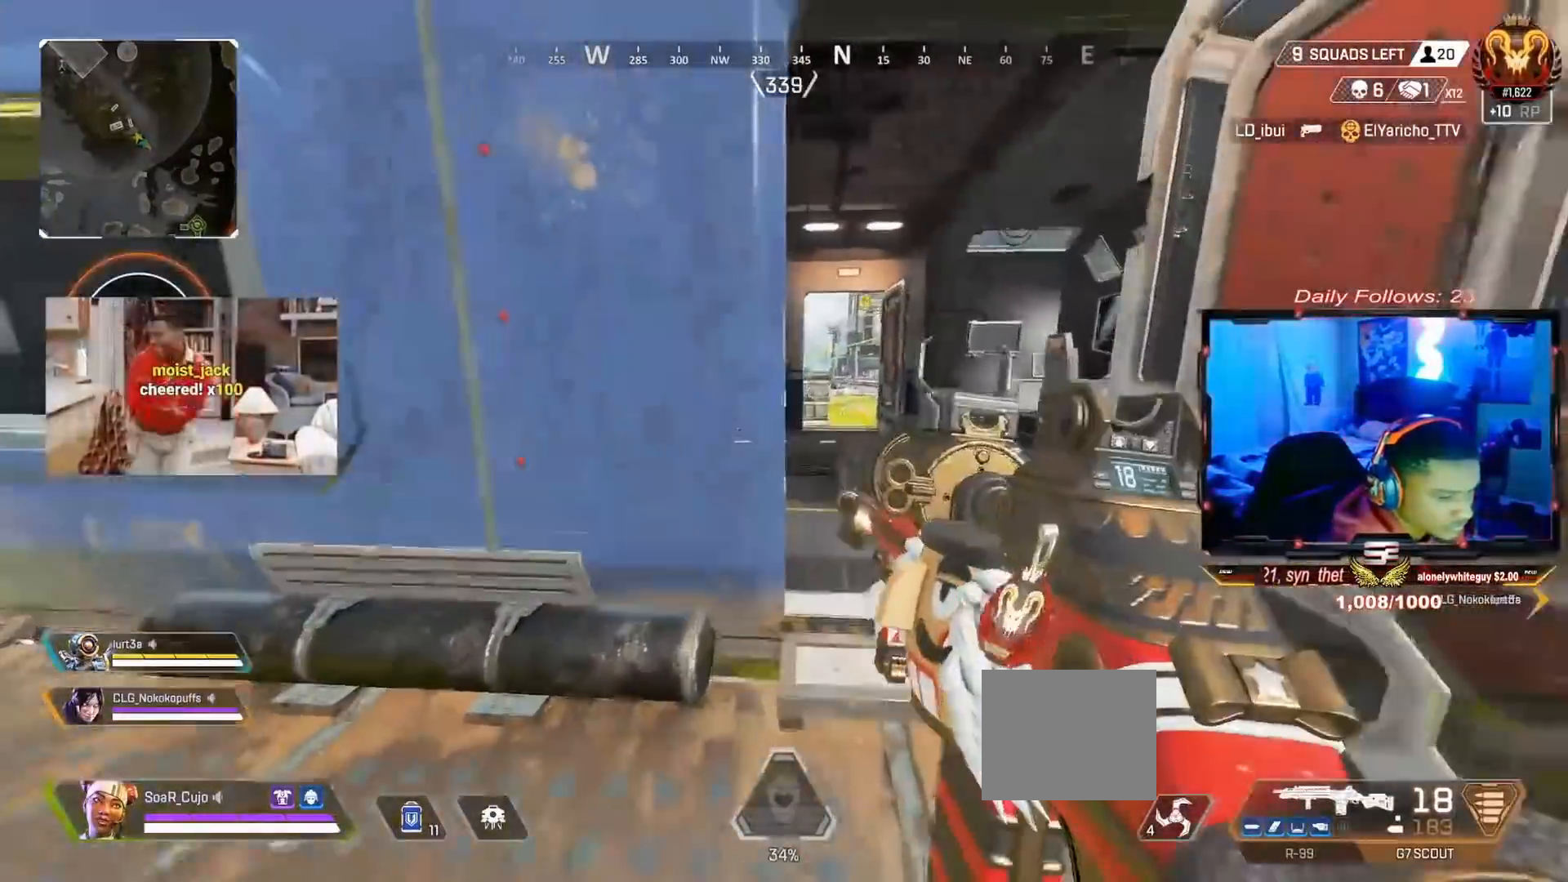
{"dt_ms": 500, "buttons": ["SQUARE"], "left_stick": "up", "right_stick": "center", "events": [[67, "SQUARE", "down"], [167, "L3", "up"], [167, "SQUARE", "up"], [267, "SQUARE", "down"], [333, "L3", "down"], [400, "CROSS", "down"], [400, "SQUARE", "up"], [433, "L3", "up"], [467, "CROSS", "up"], [467, "SQUARE", "down"]]}
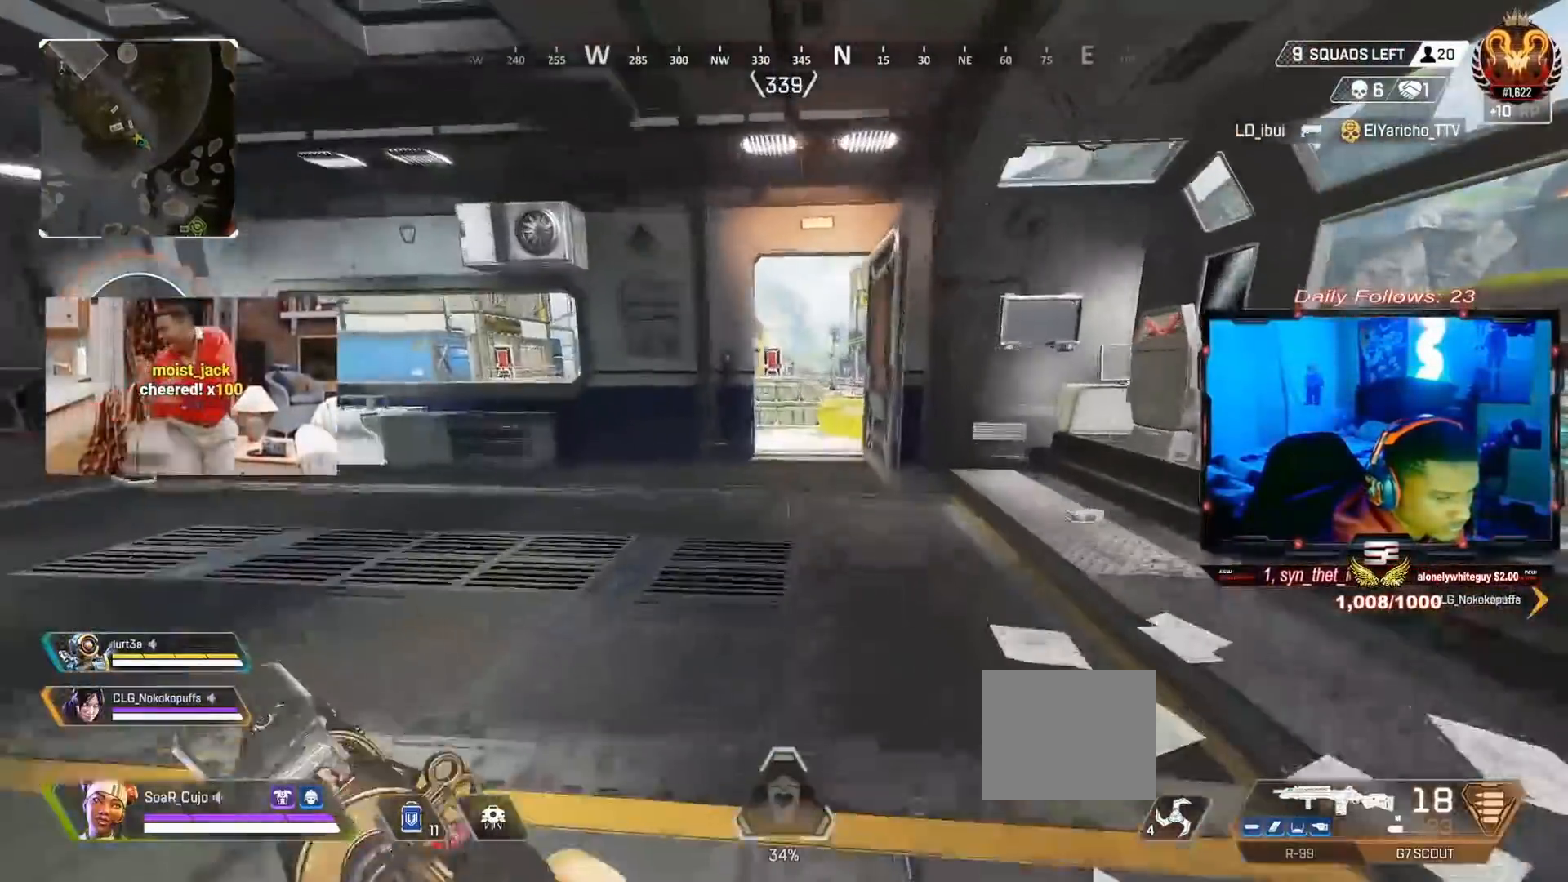
{"dt_ms": 500, "buttons": ["CROSS"], "left_stick": "up", "right_stick": "center", "events": [[67, "L3", "down"], [100, "CROSS", "down"], [100, "SQUARE", "up"], [233, "L3", "up"]]}
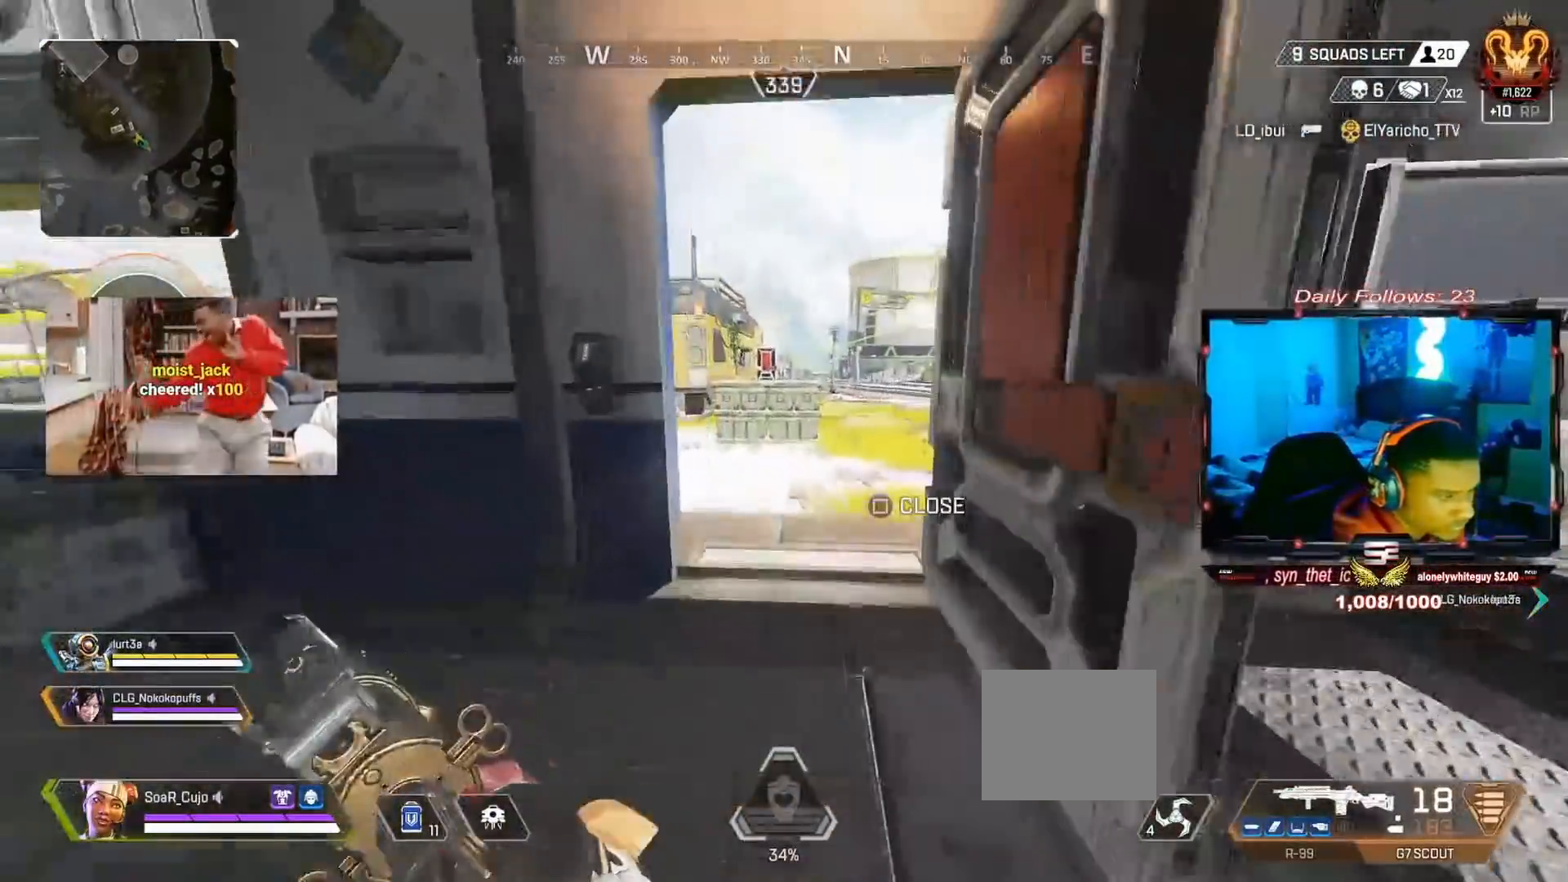
{"dt_ms": 500, "buttons": ["CROSS"], "left_stick": "up-left", "right_stick": "up-left", "events": [[333, "R3", "down"], [333, "right_stick", "up-left"], [433, "R3", "up"], [467, "left_stick", "up-left"]]}
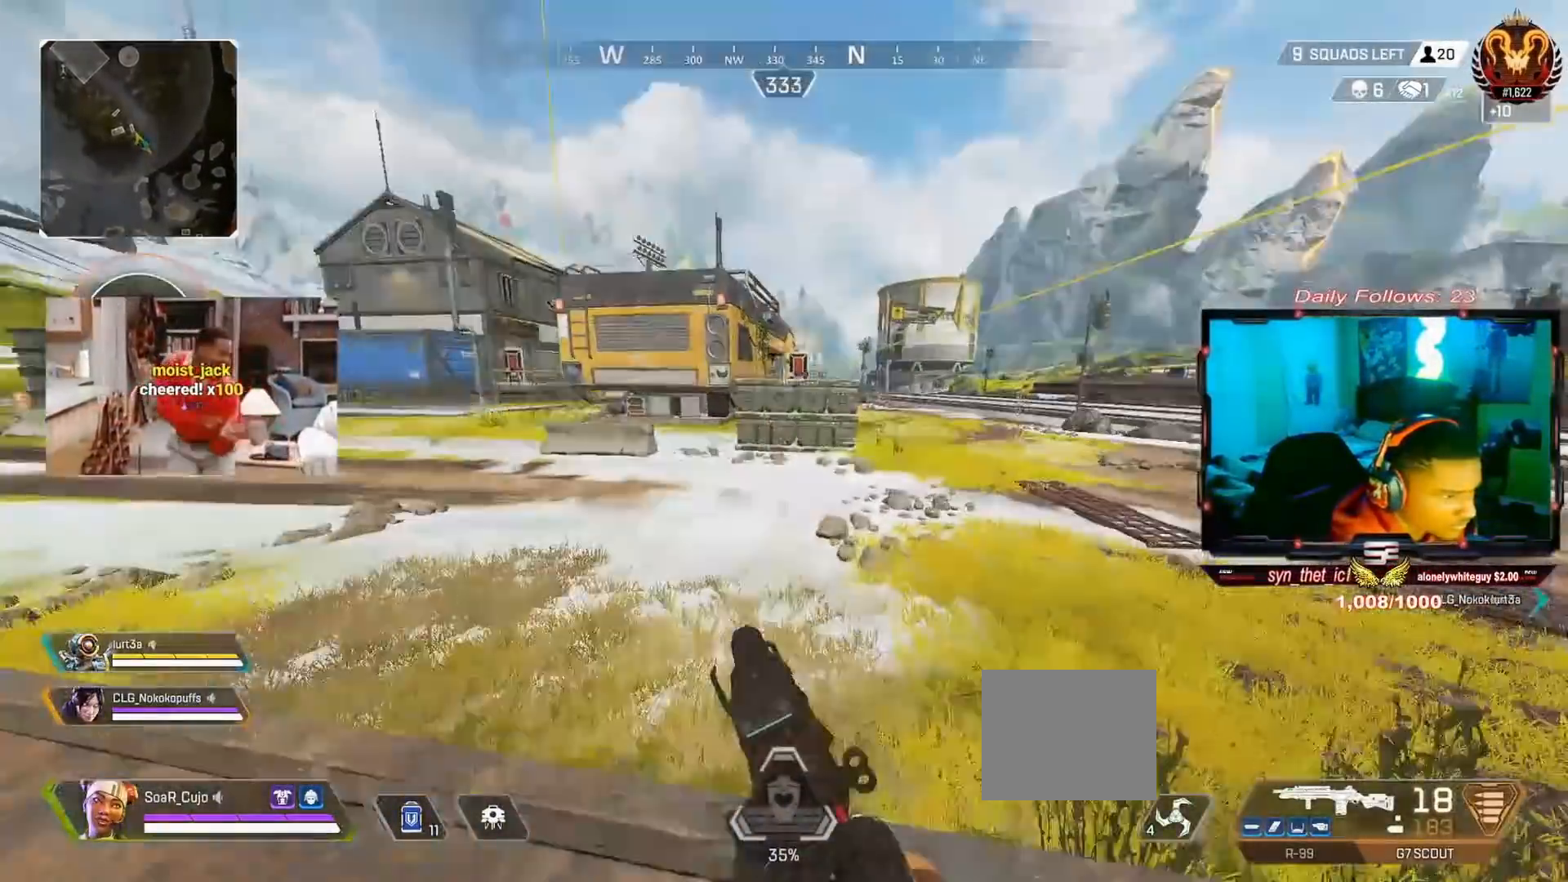
{"dt_ms": 500, "buttons": ["CROSS", "TRIANGLE"], "left_stick": "up-right", "right_stick": "center"}
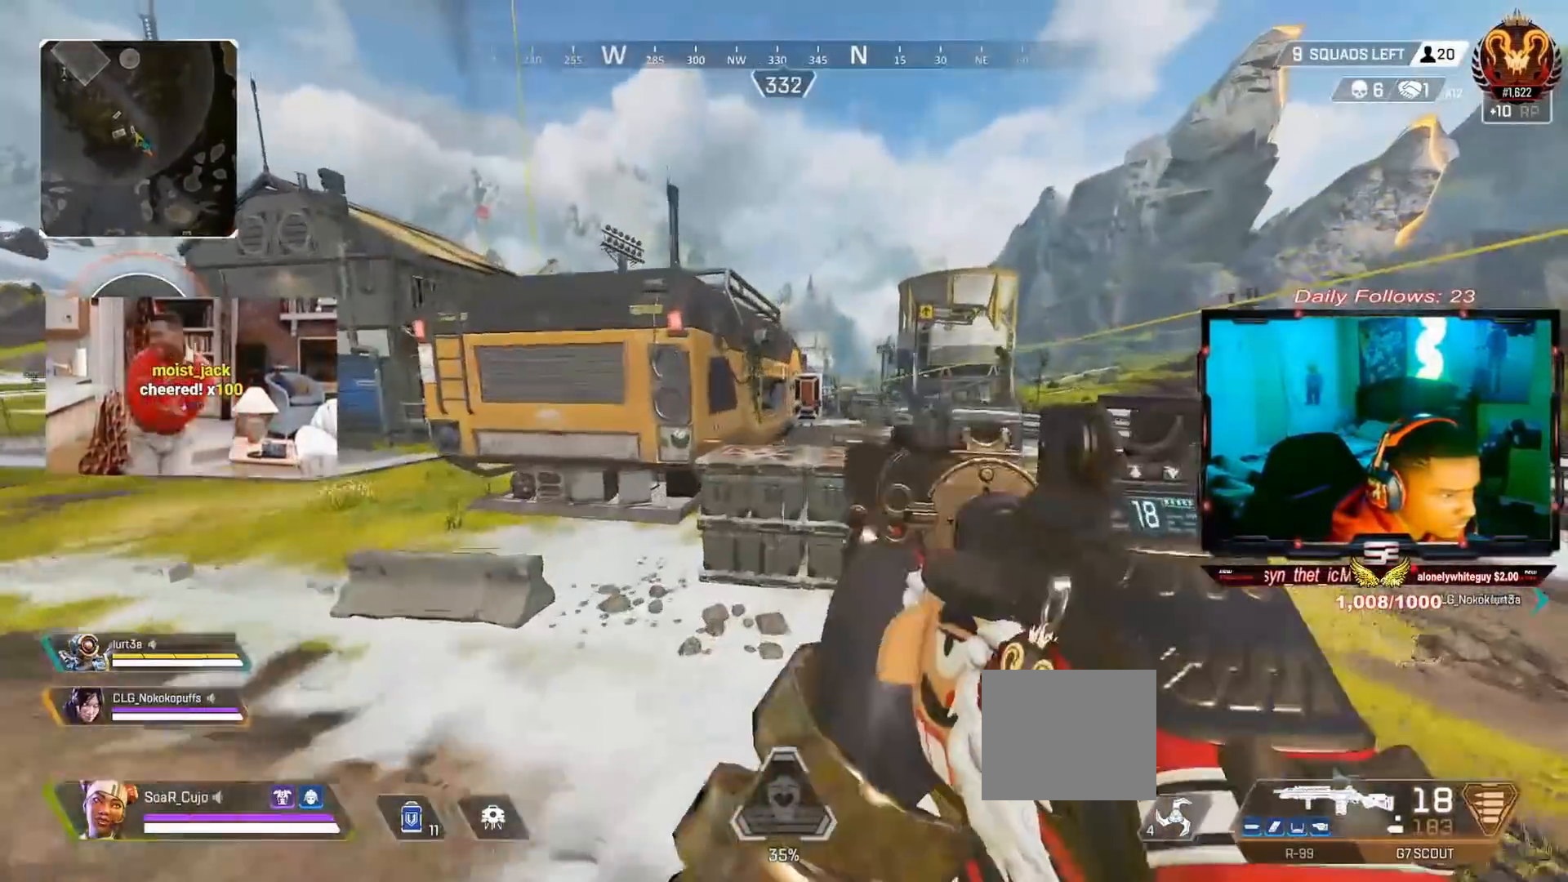
{"dt_ms": 500, "buttons": ["CROSS", "L3"], "left_stick": "up", "right_stick": "center", "events": [[33, "TRIANGLE", "up"], [133, "L3", "down"], [133, "left_stick", "up"], [300, "L3", "up"], [367, "L3", "down"]]}
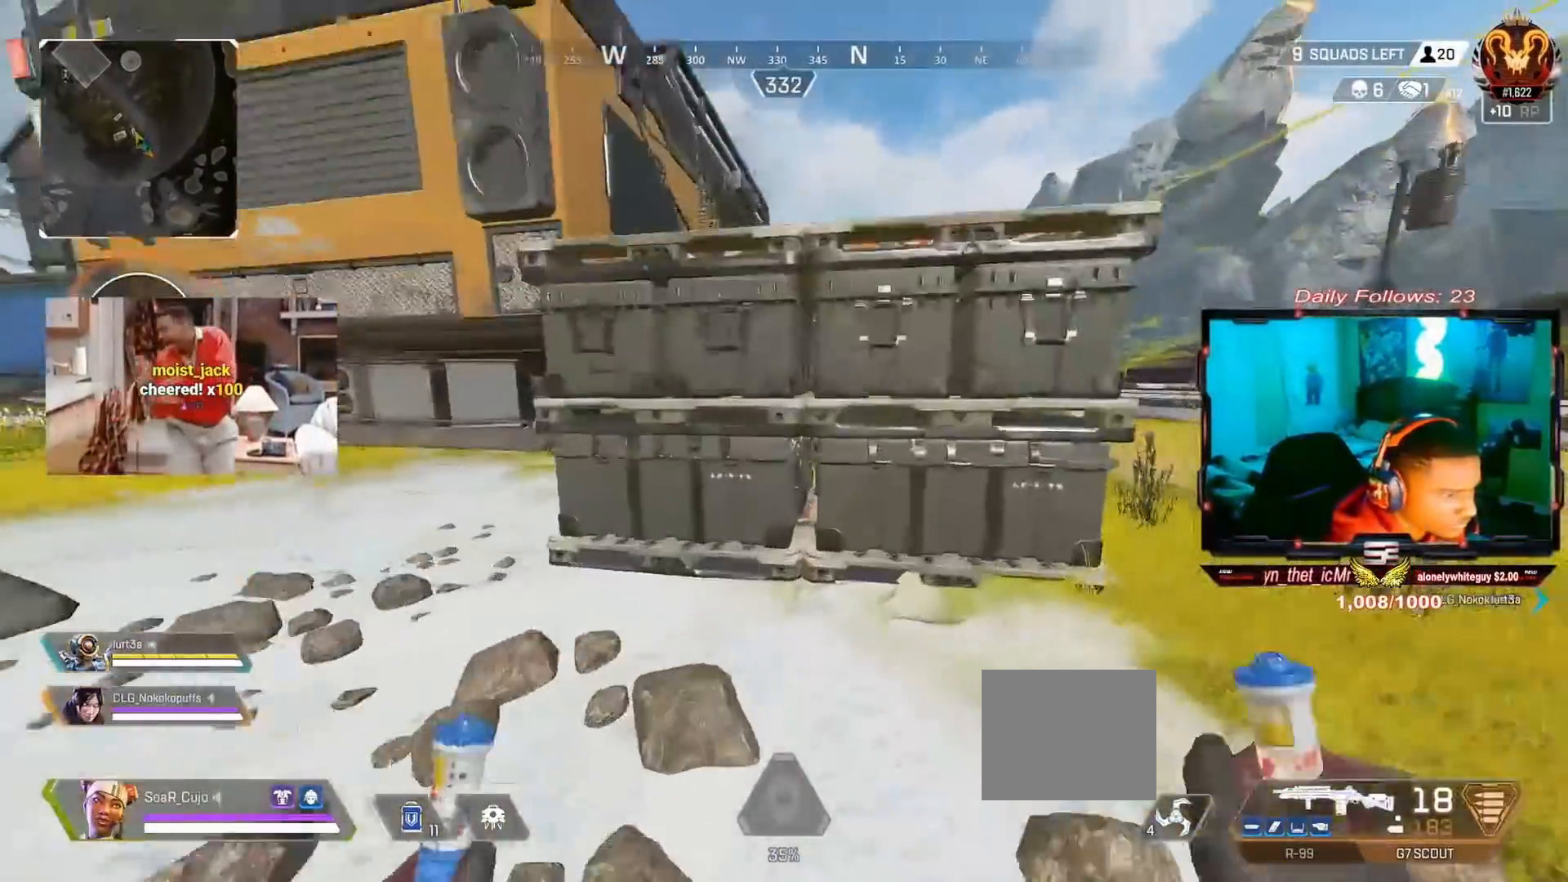
{"dt_ms": 500, "buttons": ["CROSS"], "left_stick": "up", "right_stick": "up", "events": [[33, "L3", "up"], [400, "right_stick", "up"]]}
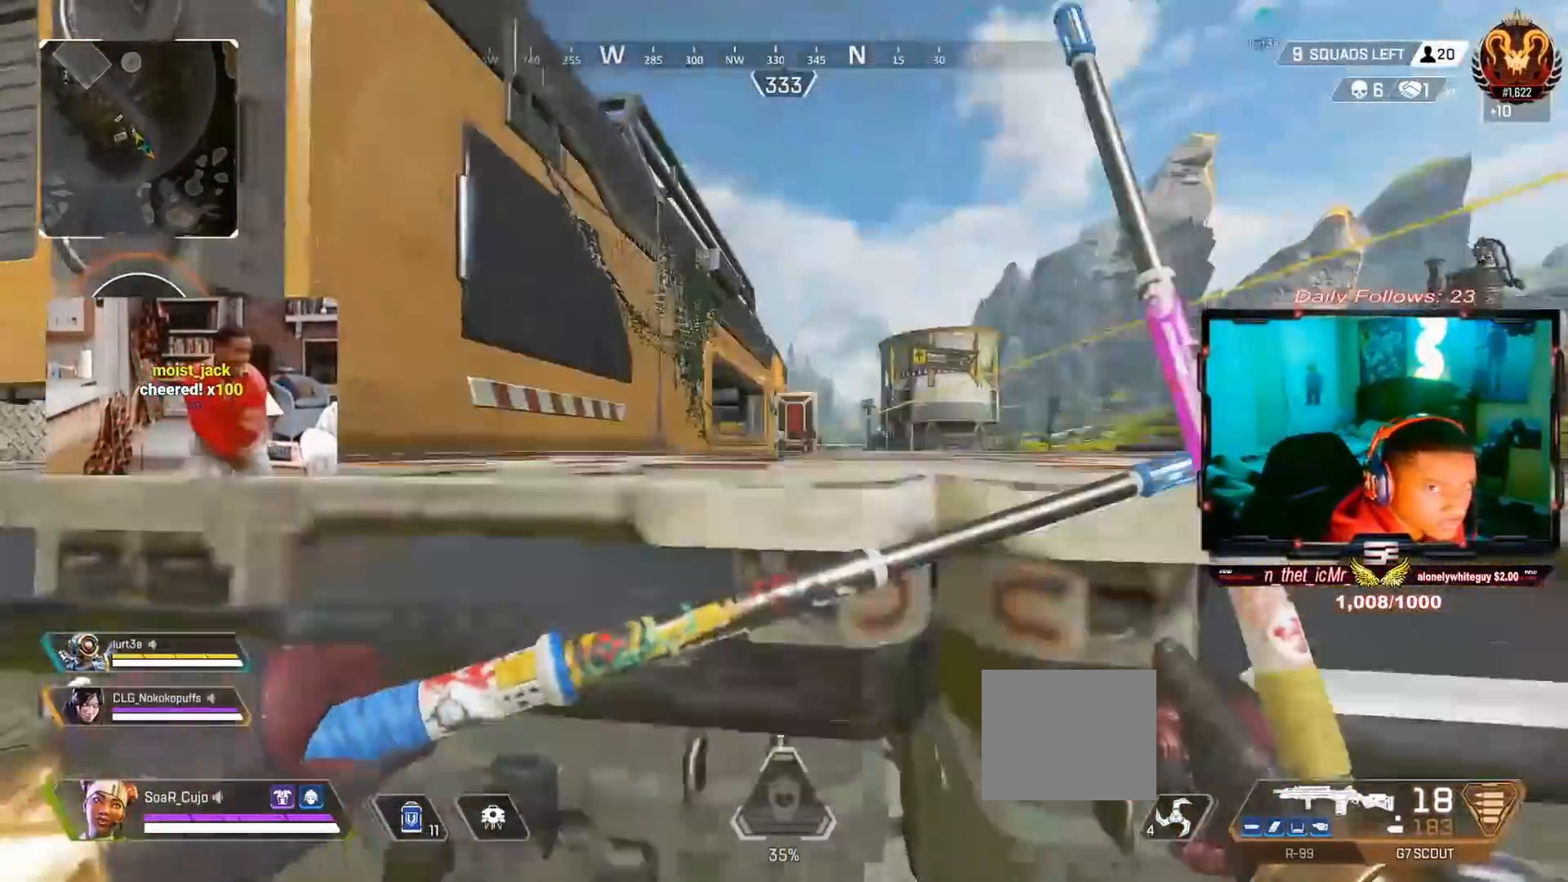
{"dt_ms": 500, "buttons": ["L3"], "left_stick": "up", "right_stick": "center", "events": [[33, "right_stick", "center"], [133, "right_stick", "down"], [167, "CROSS", "up"], [233, "right_stick", "center"], [333, "L3", "down"]]}
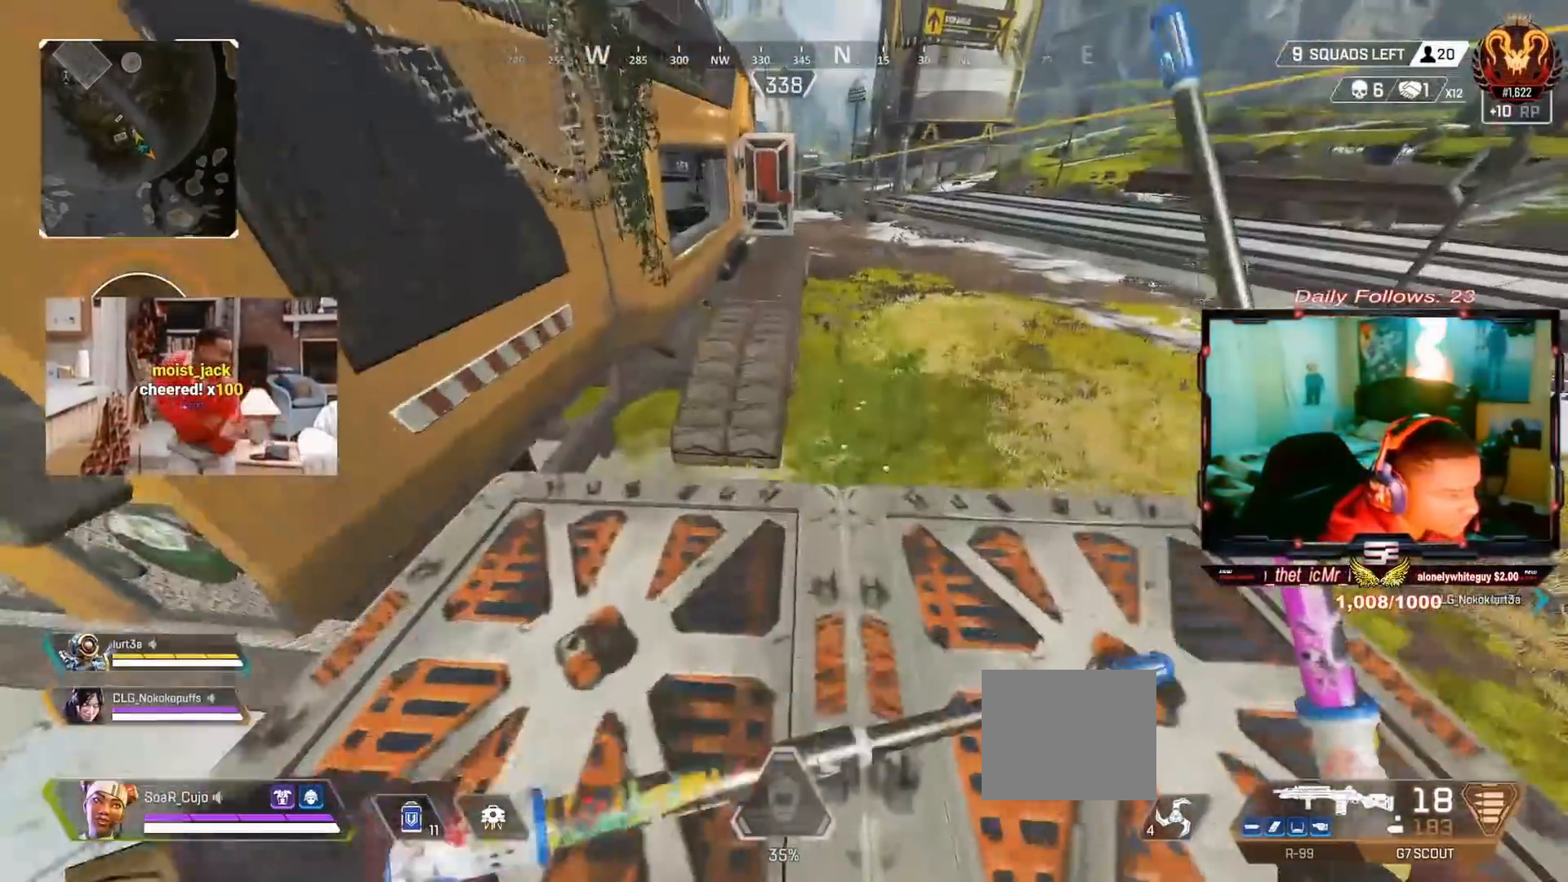
{"dt_ms": 500, "buttons": [], "left_stick": "up", "right_stick": "center", "events": [[167, "R3", "down"], [167, "right_stick", "up"], [233, "L3", "up"], [333, "R3", "up"], [333, "left_stick", "center"], [333, "right_stick", "center"], [433, "left_stick", "up"]]}
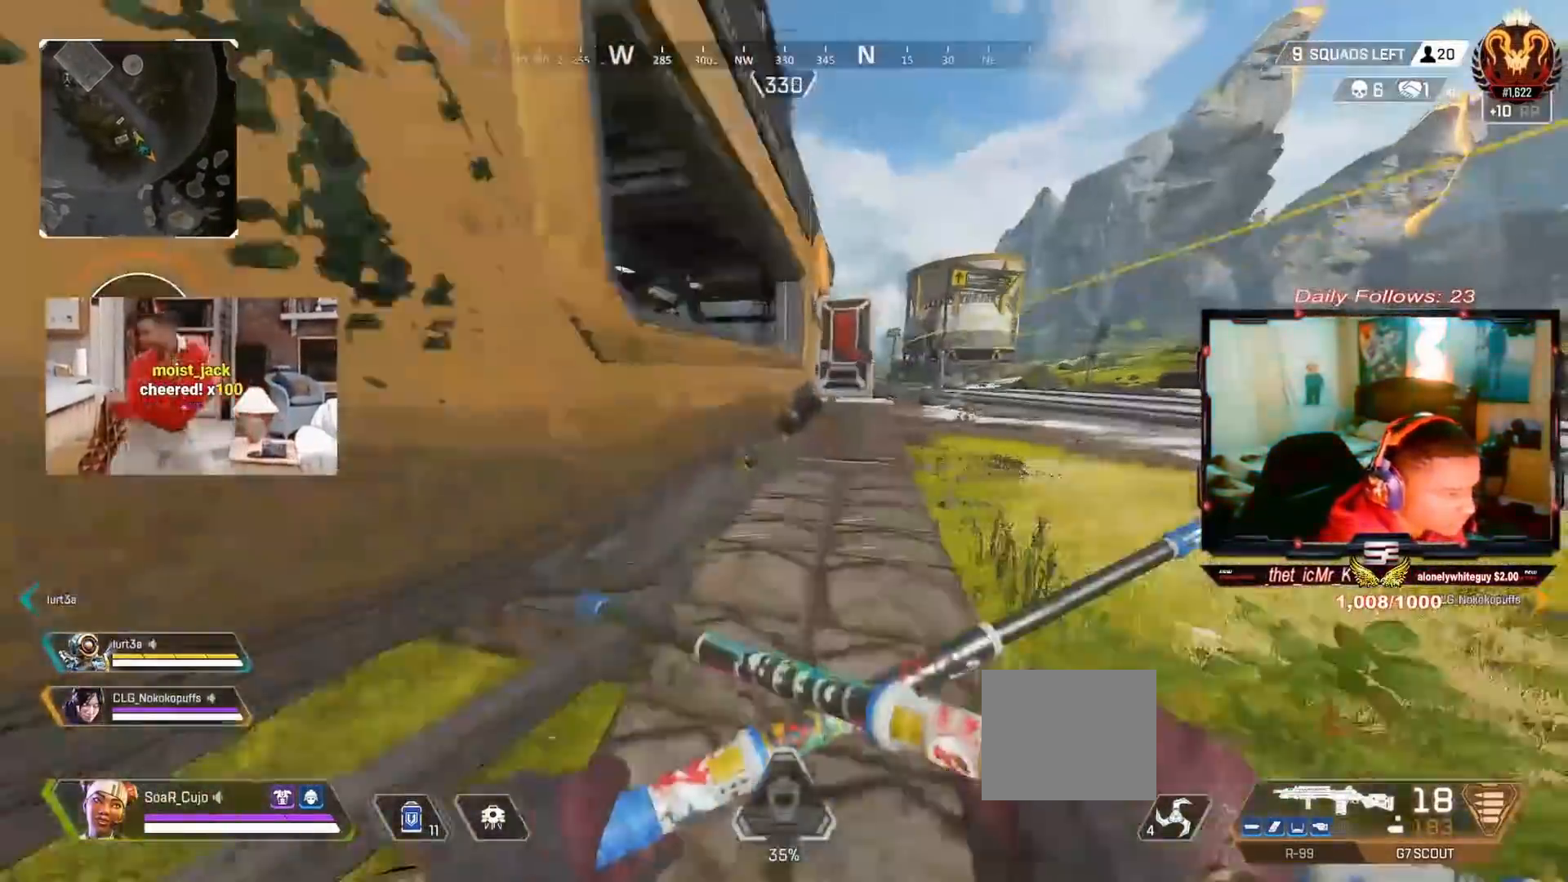
{"dt_ms": 500, "buttons": [], "left_stick": "up", "right_stick": "center", "events": [[200, "L3", "down"], [400, "L3", "up"]]}
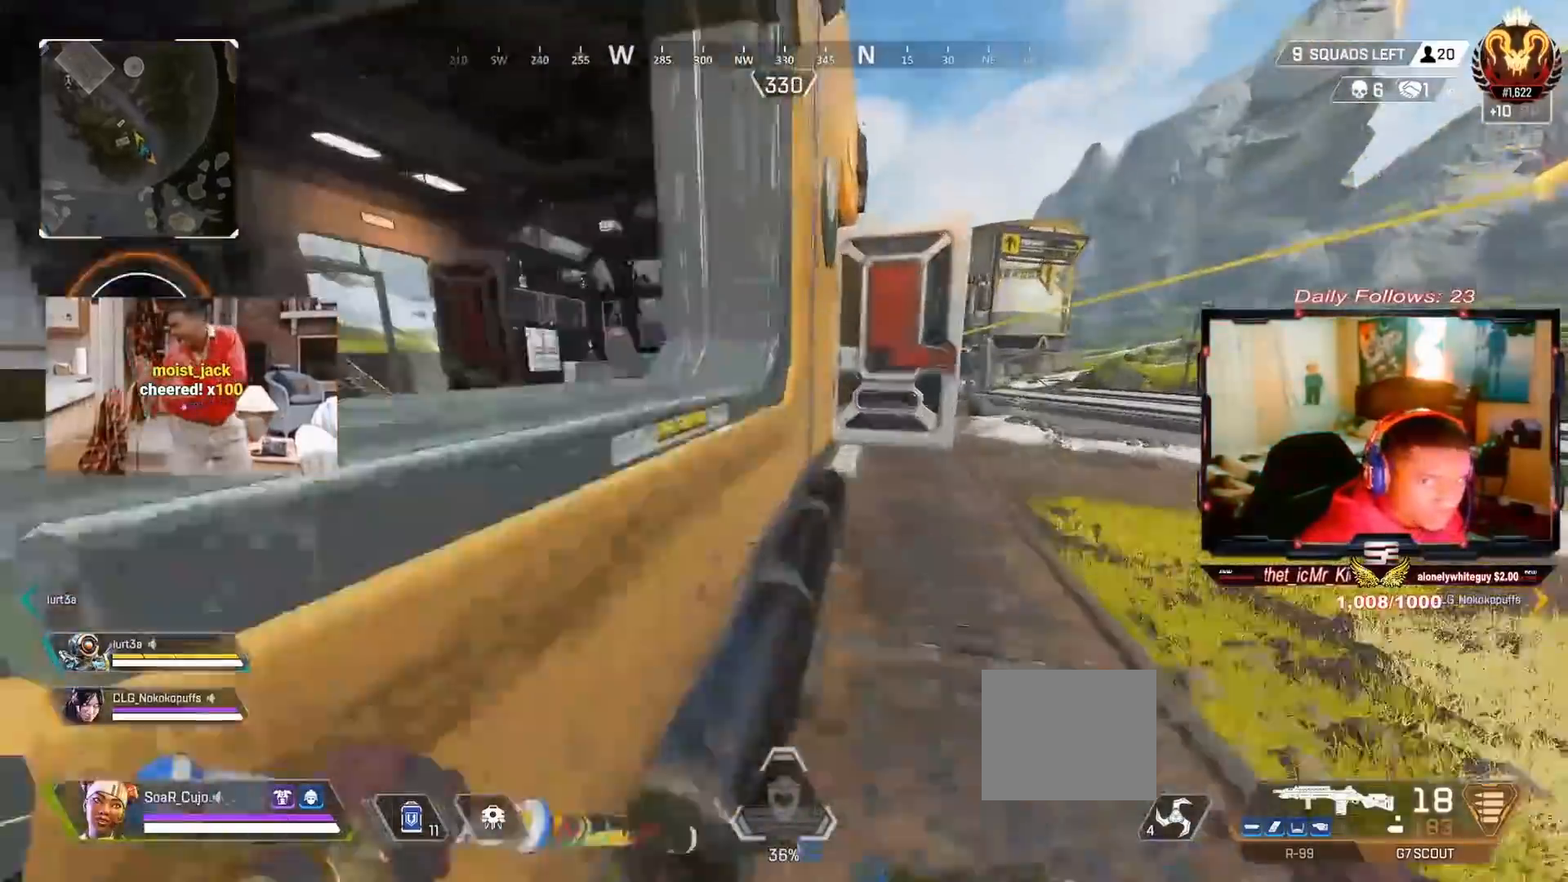
{"dt_ms": 500, "buttons": [], "left_stick": "up", "right_stick": "center", "events": []}
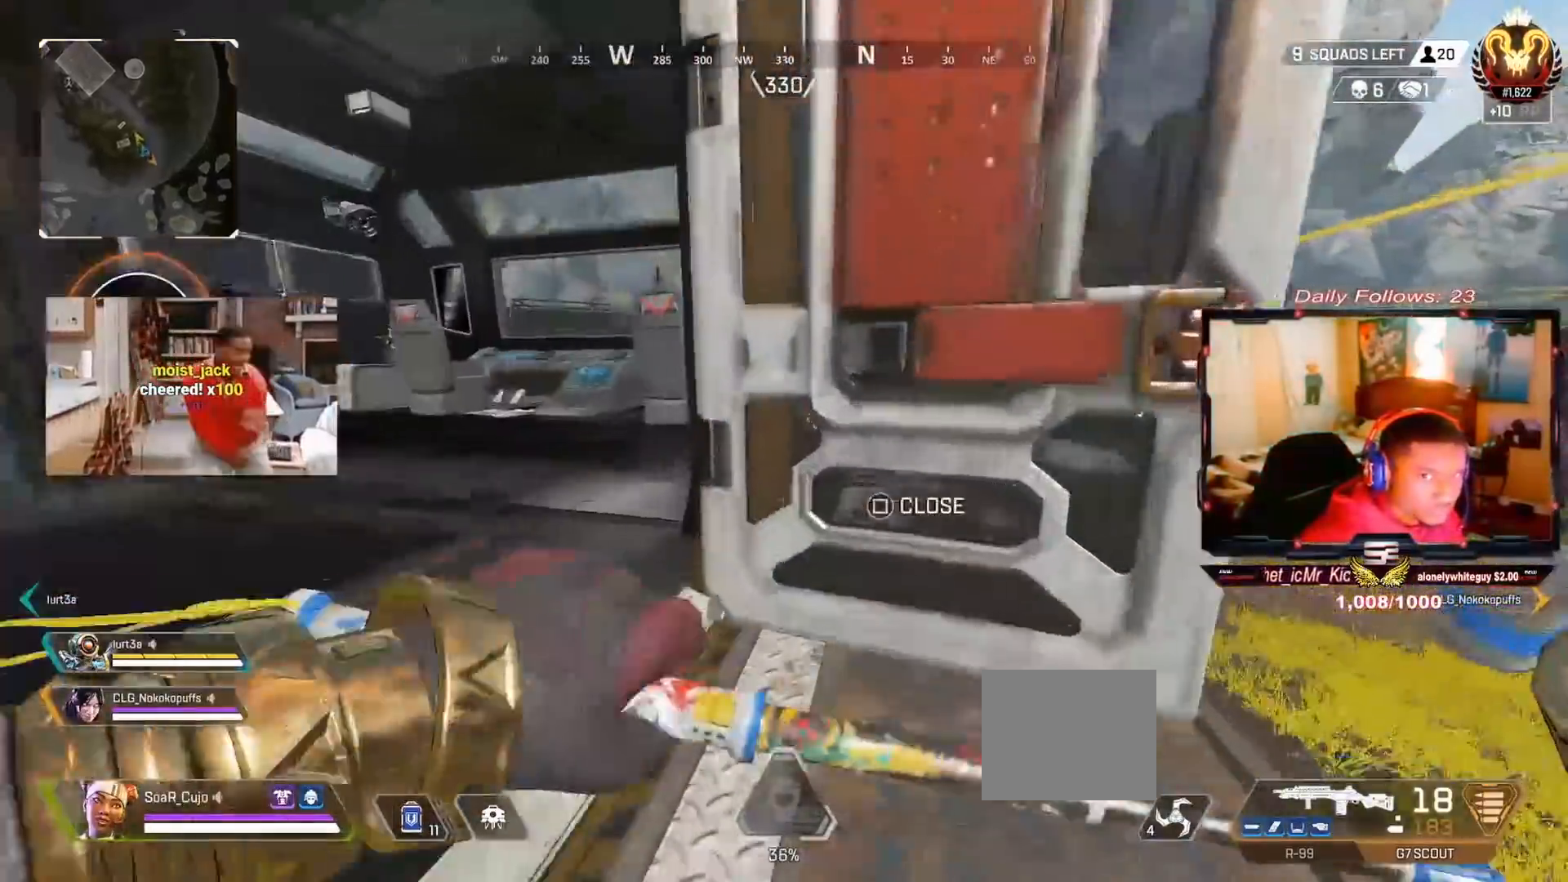
{"dt_ms": 500, "buttons": [], "left_stick": "up", "right_stick": "left", "events": [[167, "left_stick", "up-left"], [367, "right_stick", "left"], [433, "left_stick", "up"]]}
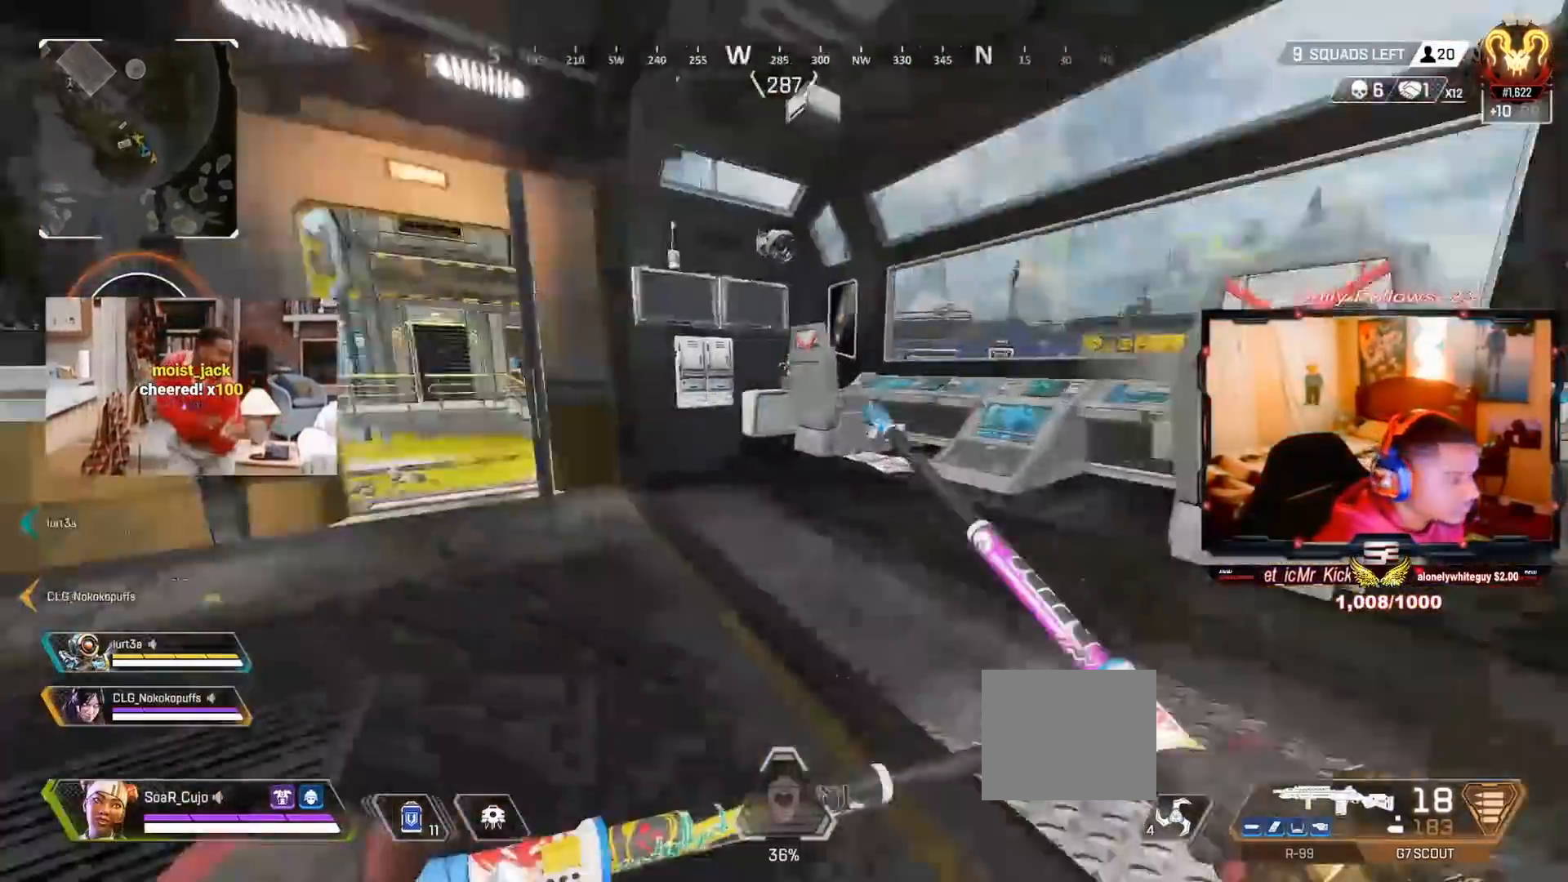
{"dt_ms": 500, "buttons": [], "left_stick": "up", "right_stick": "center", "events": [[33, "L3", "down"], [100, "right_stick", "center"], [167, "L3", "up"], [267, "L3", "down"], [400, "L3", "up"]]}
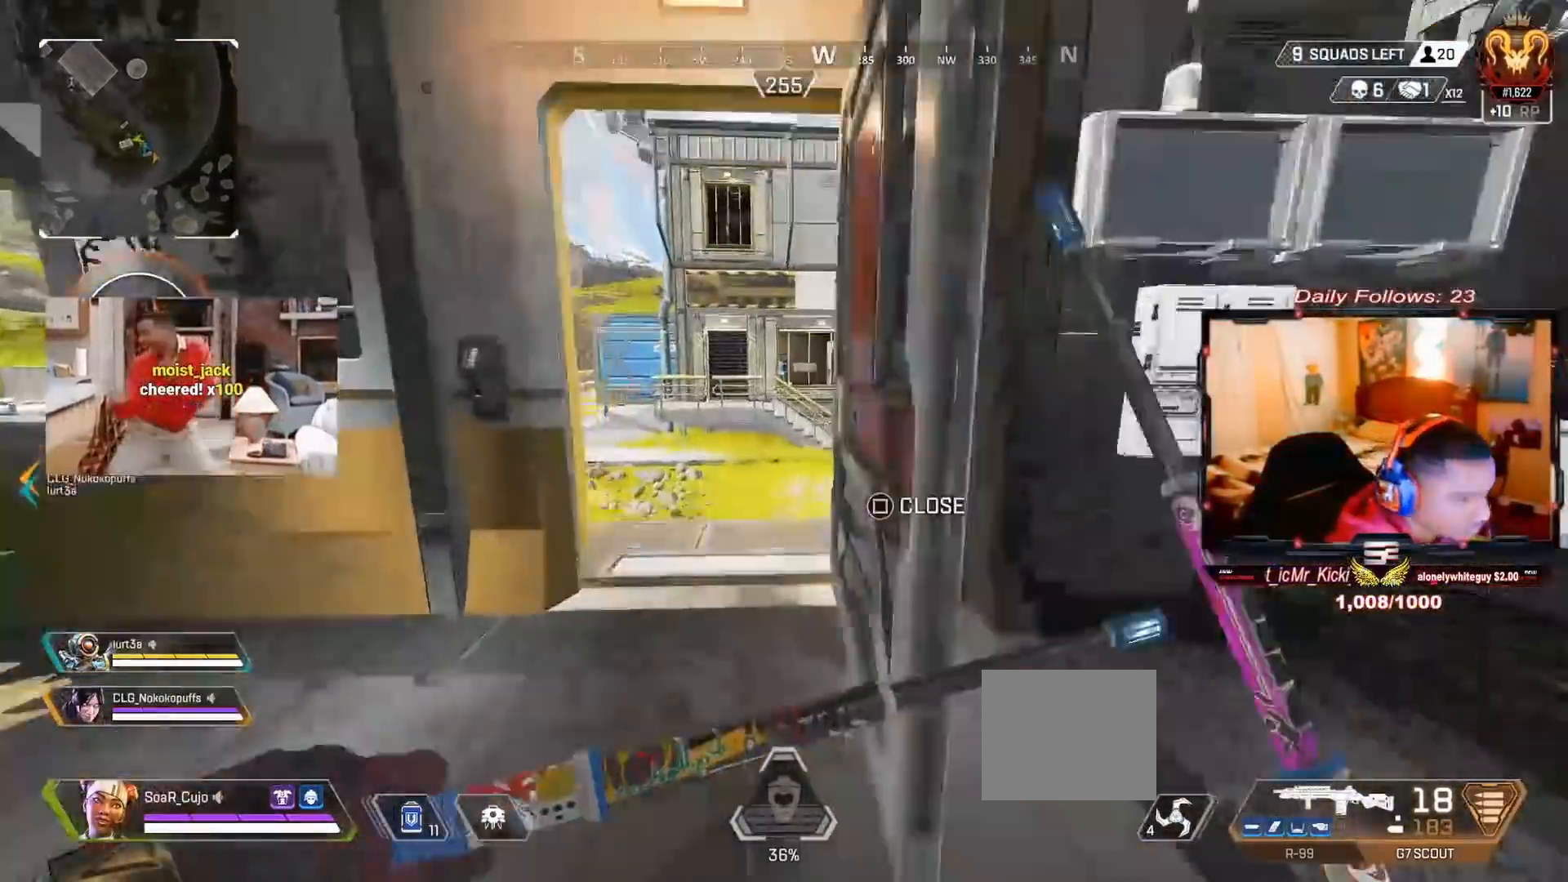
{"dt_ms": 500, "buttons": ["R3"], "left_stick": "up", "right_stick": "center", "events": [[367, "R3", "down"]]}
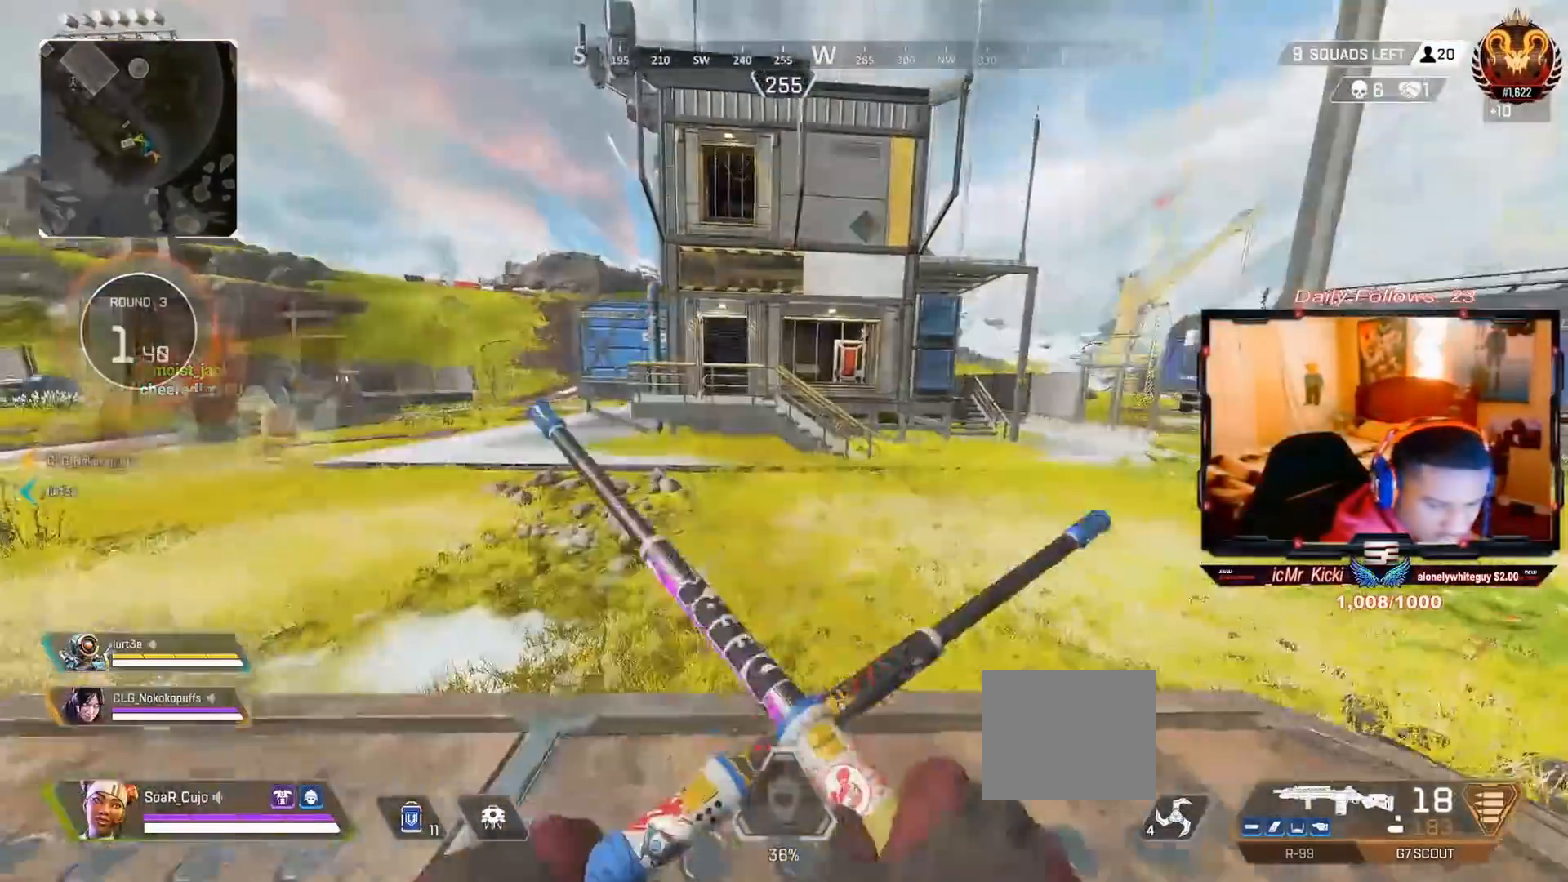
{"dt_ms": 1000, "buttons": [], "left_stick": "up", "right_stick": "up"}
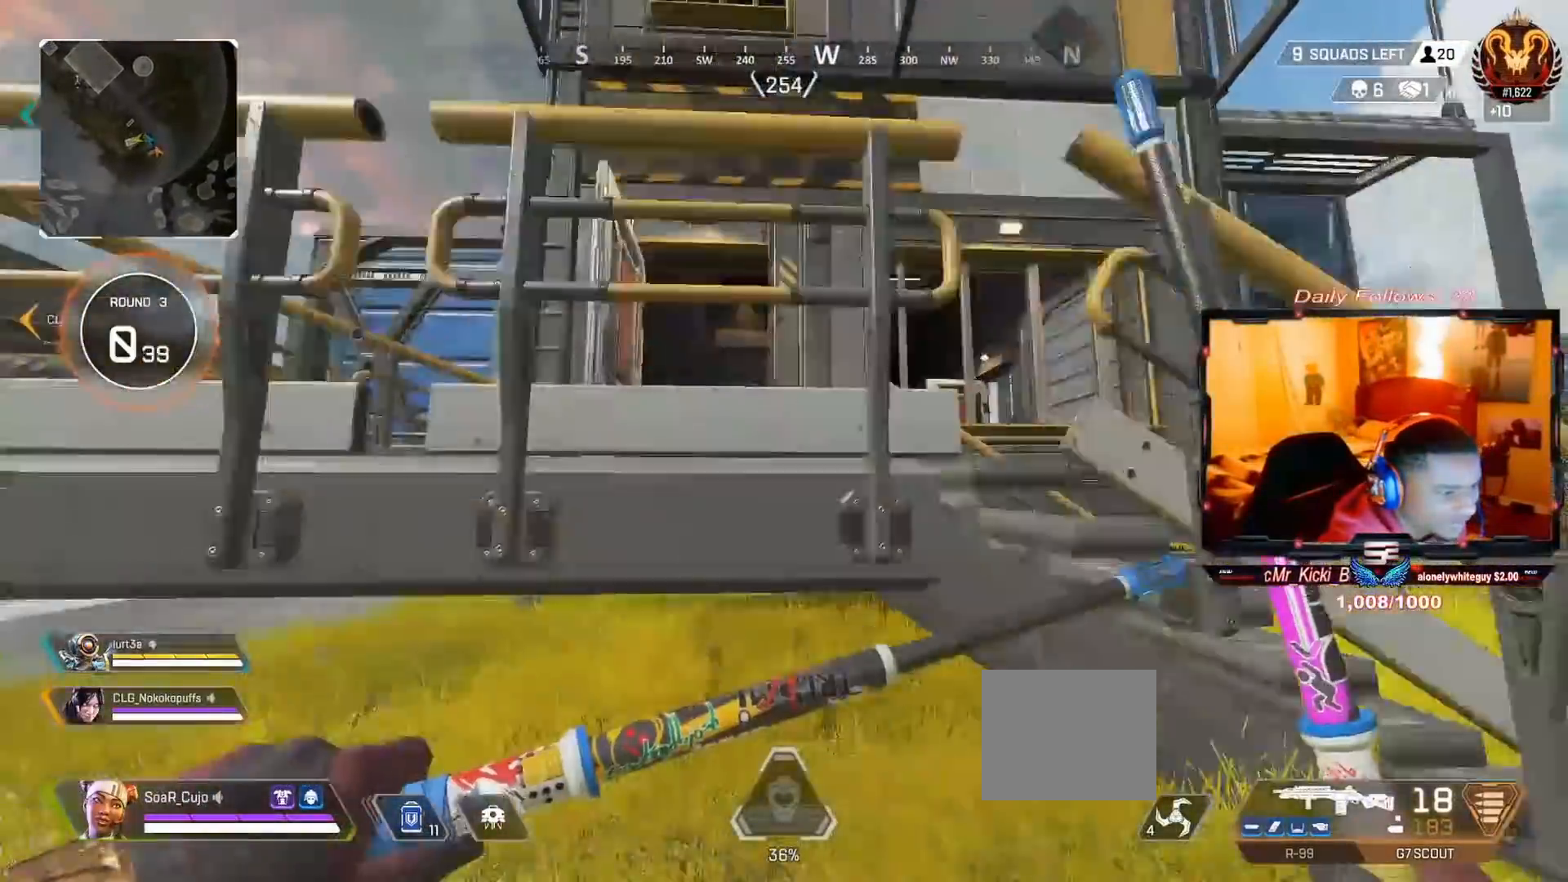
{"dt_ms": 500, "buttons": ["CROSS"], "left_stick": "up", "right_stick": "center"}
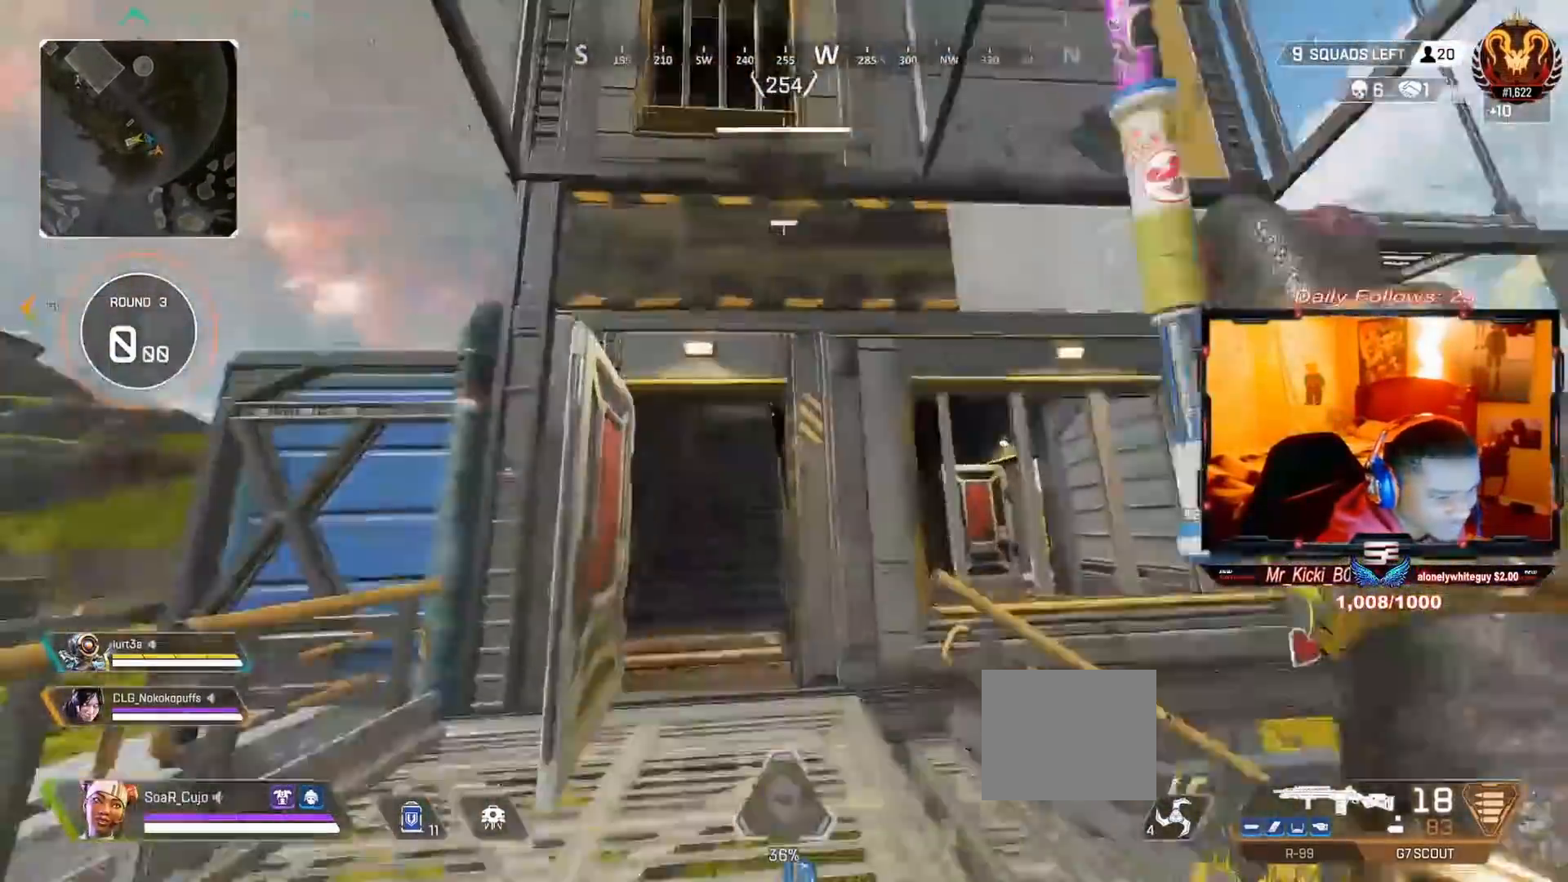
{"dt_ms": 500, "buttons": ["CROSS", "L3"], "left_stick": "up", "right_stick": "center", "events": [[133, "right_stick", "down"], [333, "right_stick", "center"], [400, "L3", "down"]]}
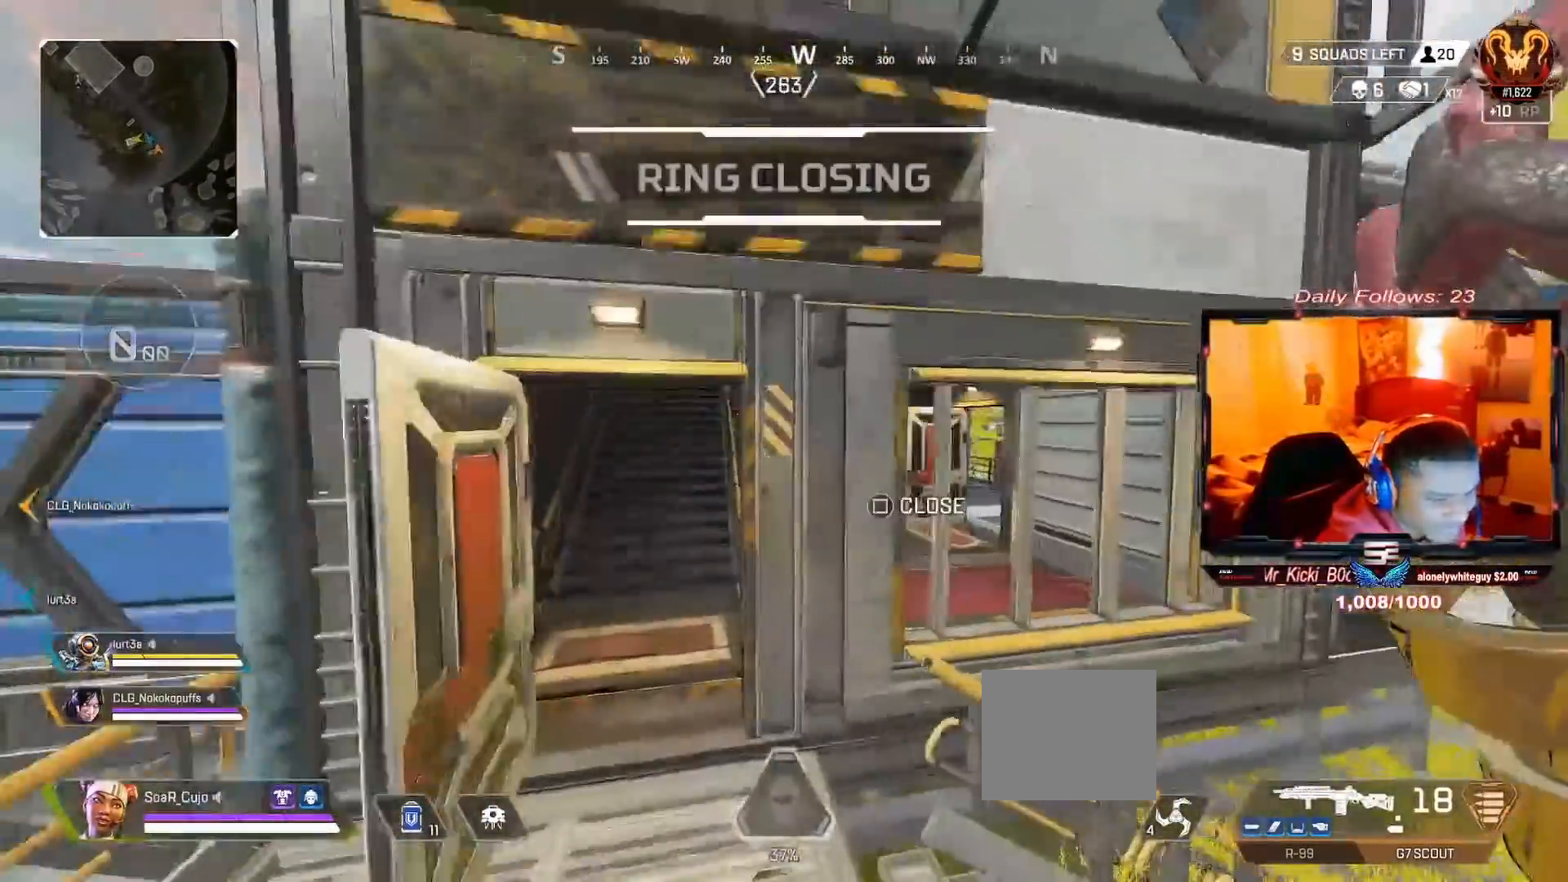
{"dt_ms": 500, "buttons": ["SQUARE"], "left_stick": "up", "right_stick": "center", "events": [[33, "L3", "up"], [167, "L3", "down"], [233, "CROSS", "up"], [233, "SQUARE", "down"], [333, "L3", "up"]]}
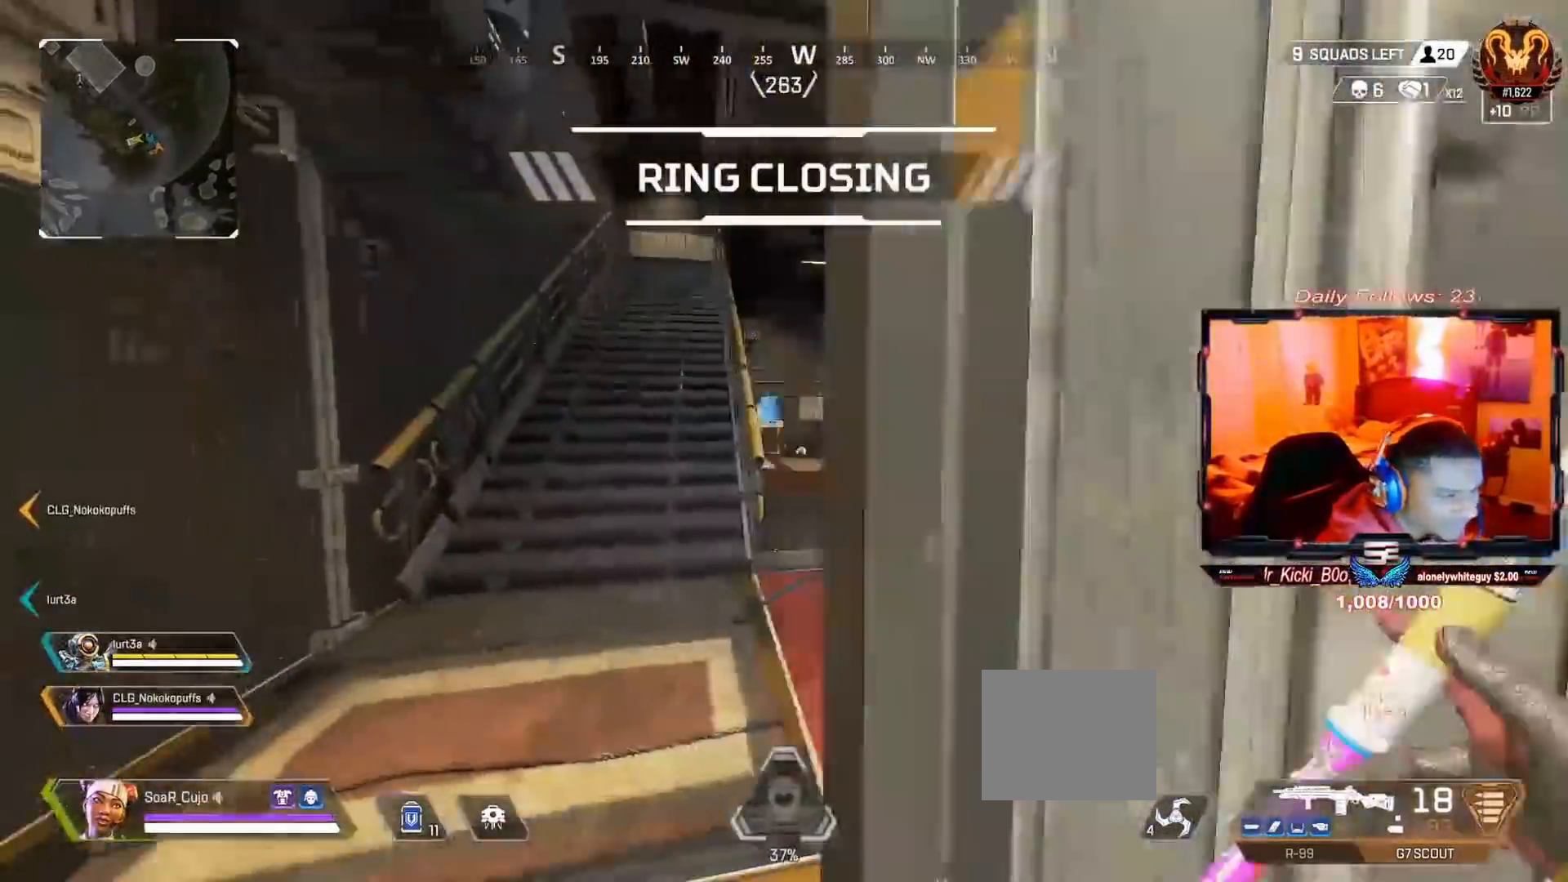
{"dt_ms": 500, "buttons": [], "left_stick": "up", "right_stick": "center", "events": [[67, "CROSS", "down"], [67, "L3", "down"], [67, "SQUARE", "up"], [267, "L3", "up"], [367, "CROSS", "up"]]}
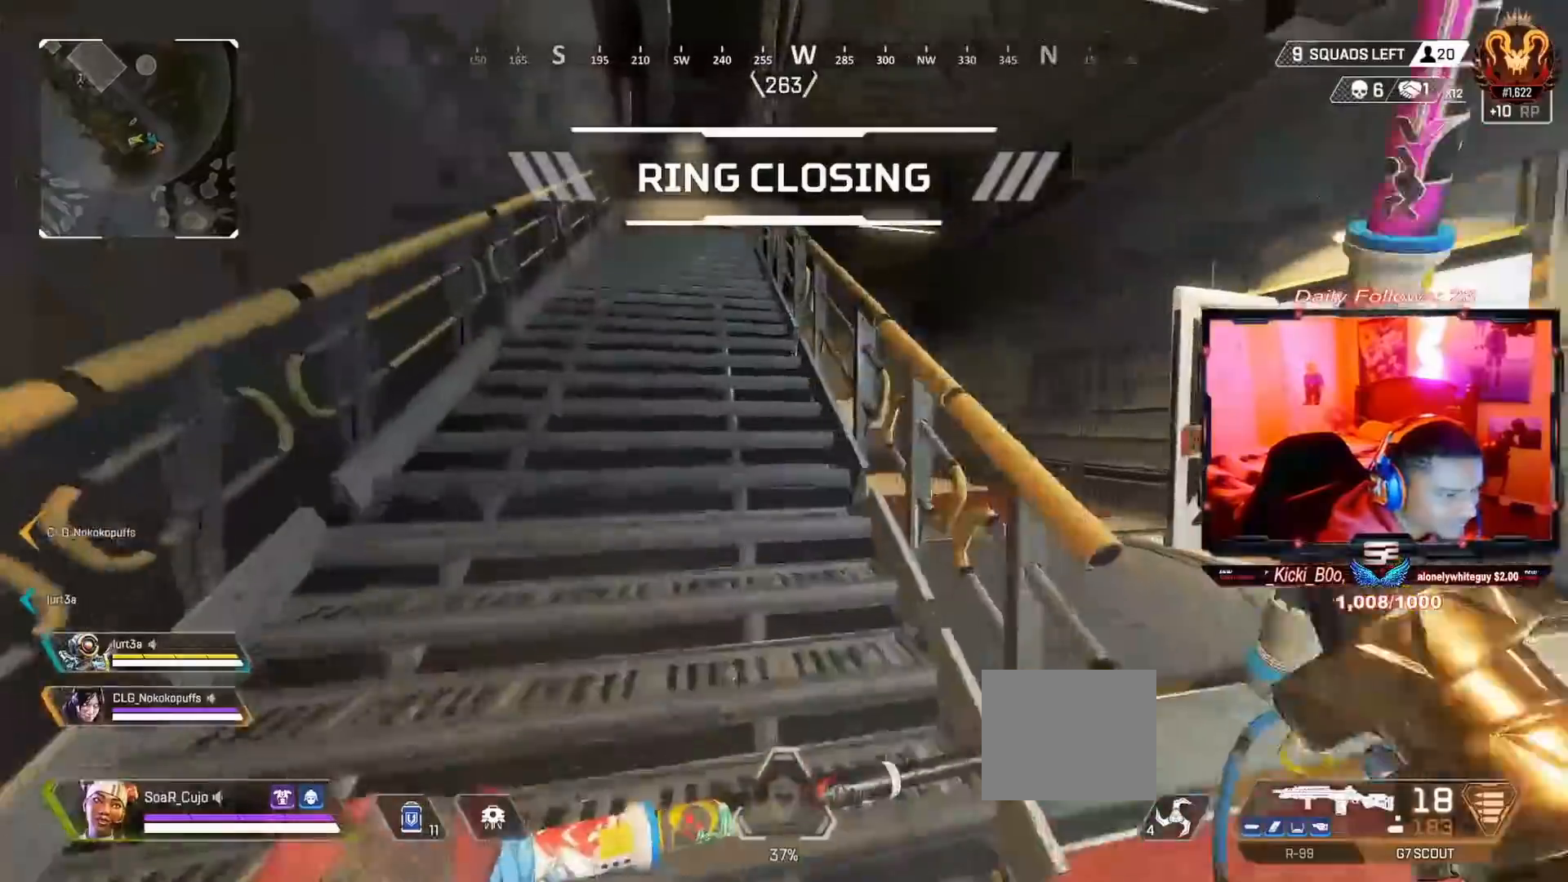
{"dt_ms": 500, "buttons": [], "left_stick": "up-right", "right_stick": "right", "events": [[333, "right_stick", "right"], [400, "left_stick", "up-right"]]}
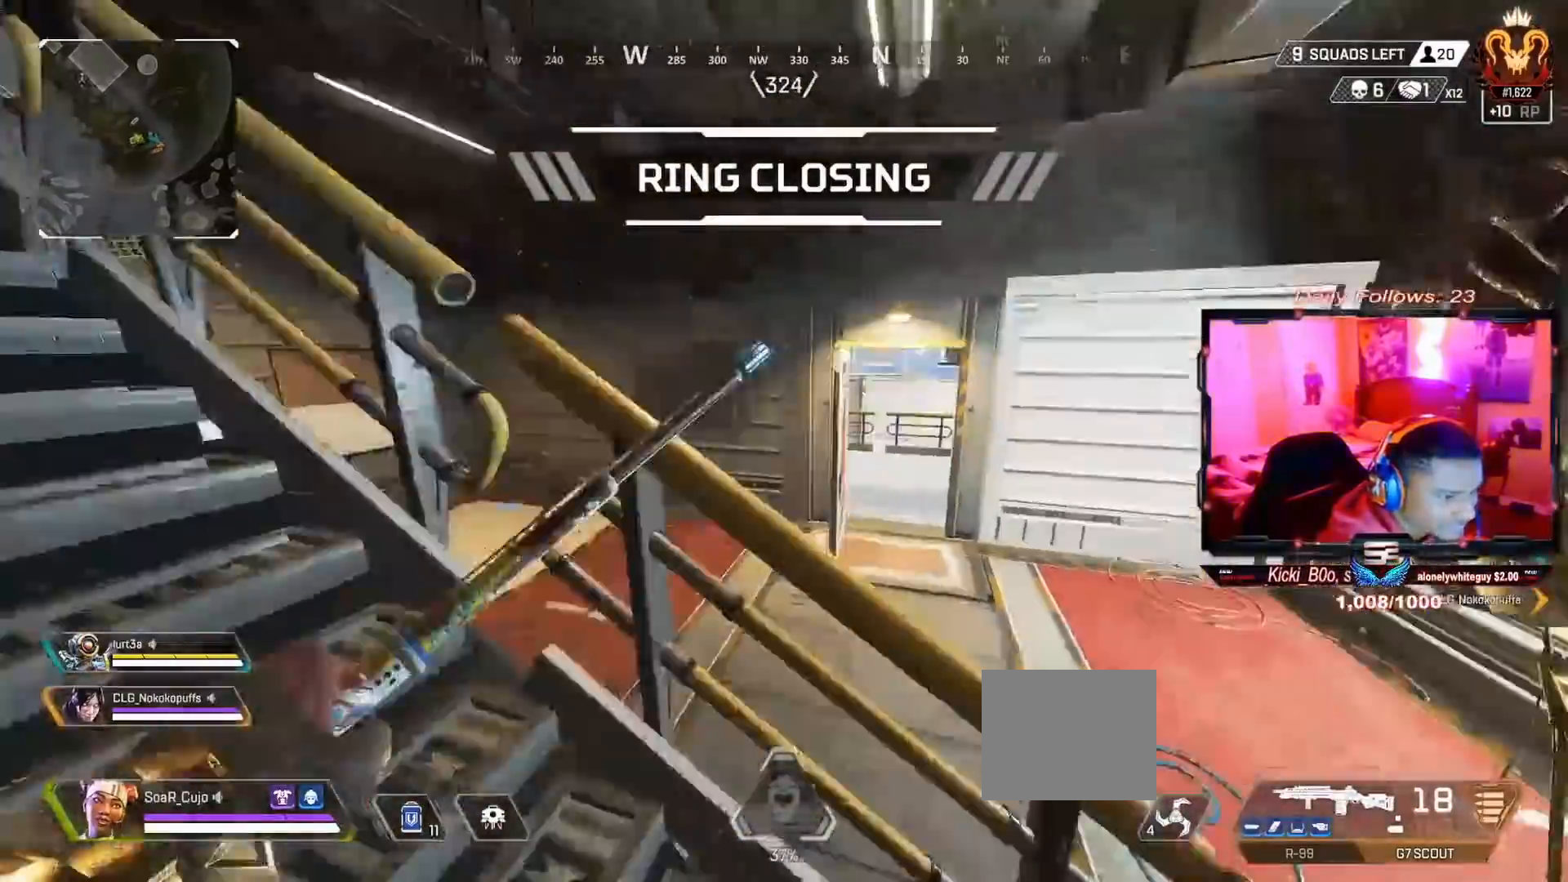
{"dt_ms": 500, "buttons": ["CROSS", "L3"], "left_stick": "up-right", "right_stick": "center", "events": [[33, "CROSS", "down"], [267, "right_stick", "center"], [500, "L3", "down"]]}